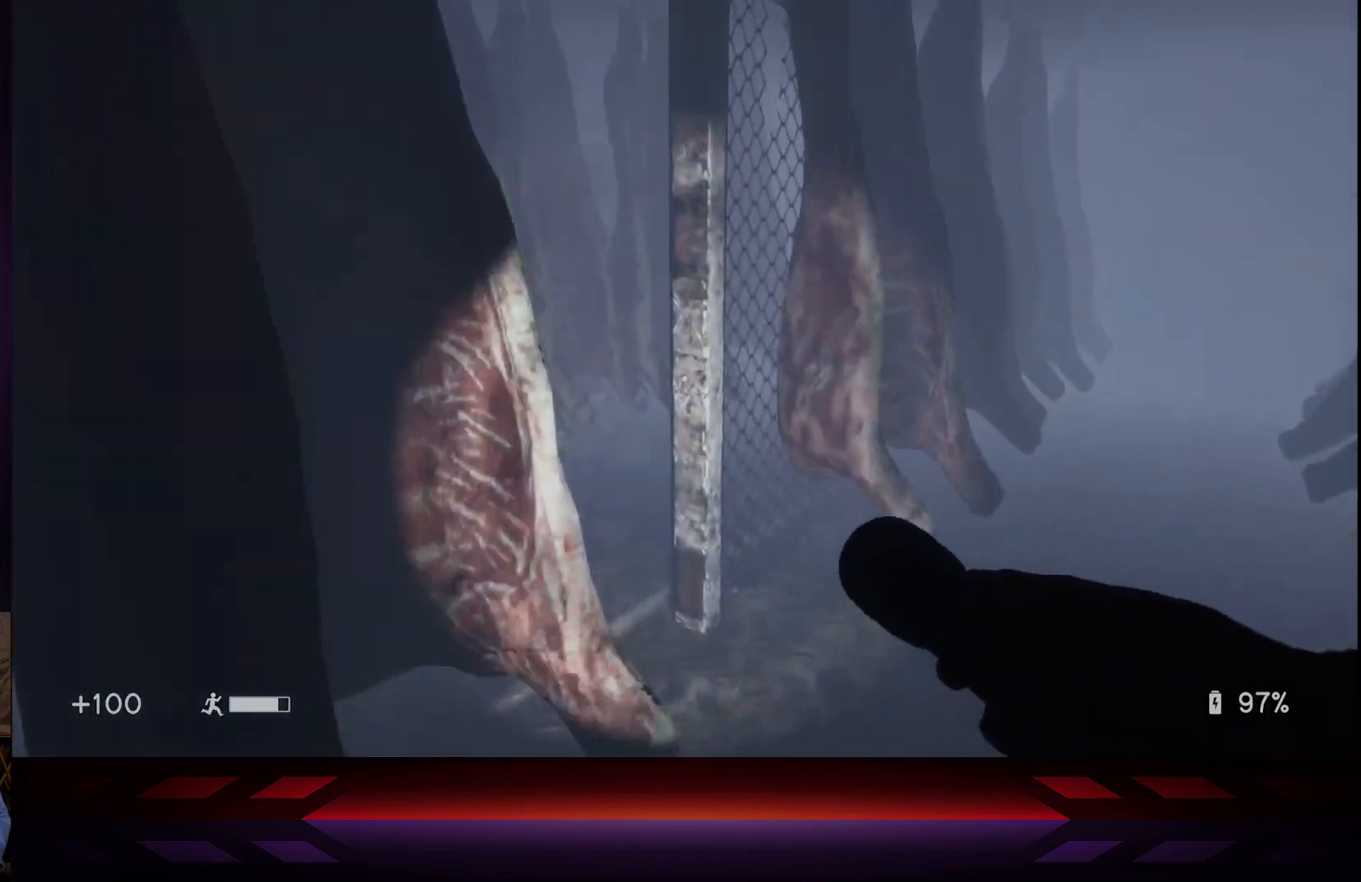
Gameplay with a controller (Xbox layout); each line is a JSON object with the inputs held at the frame after it. "events" lists button and stick changes between this image and that frame as [ms after this image, input, new state], when the widget could be followed in between.
{"buttons": [], "left_stick": "up", "right_stick": "center", "events": [[50, "right_stick", "left"], [100, "left_stick", "up-right"], [400, "left_stick", "up"], [483, "right_stick", "center"]]}
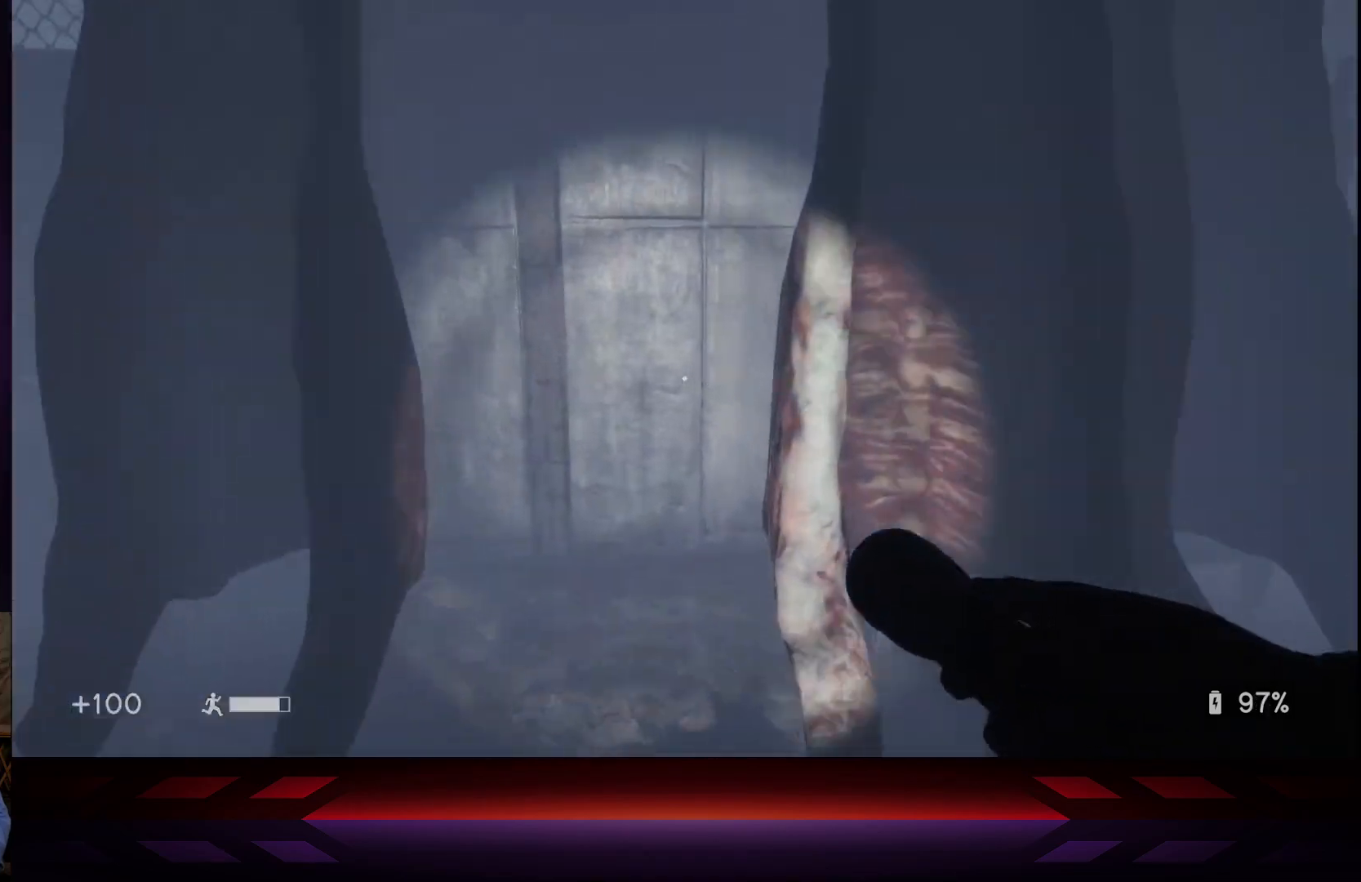
{"buttons": [], "left_stick": "up", "right_stick": "left", "events": [[83, "right_stick", "left"], [183, "left_stick", "center"], [350, "left_stick", "up"]]}
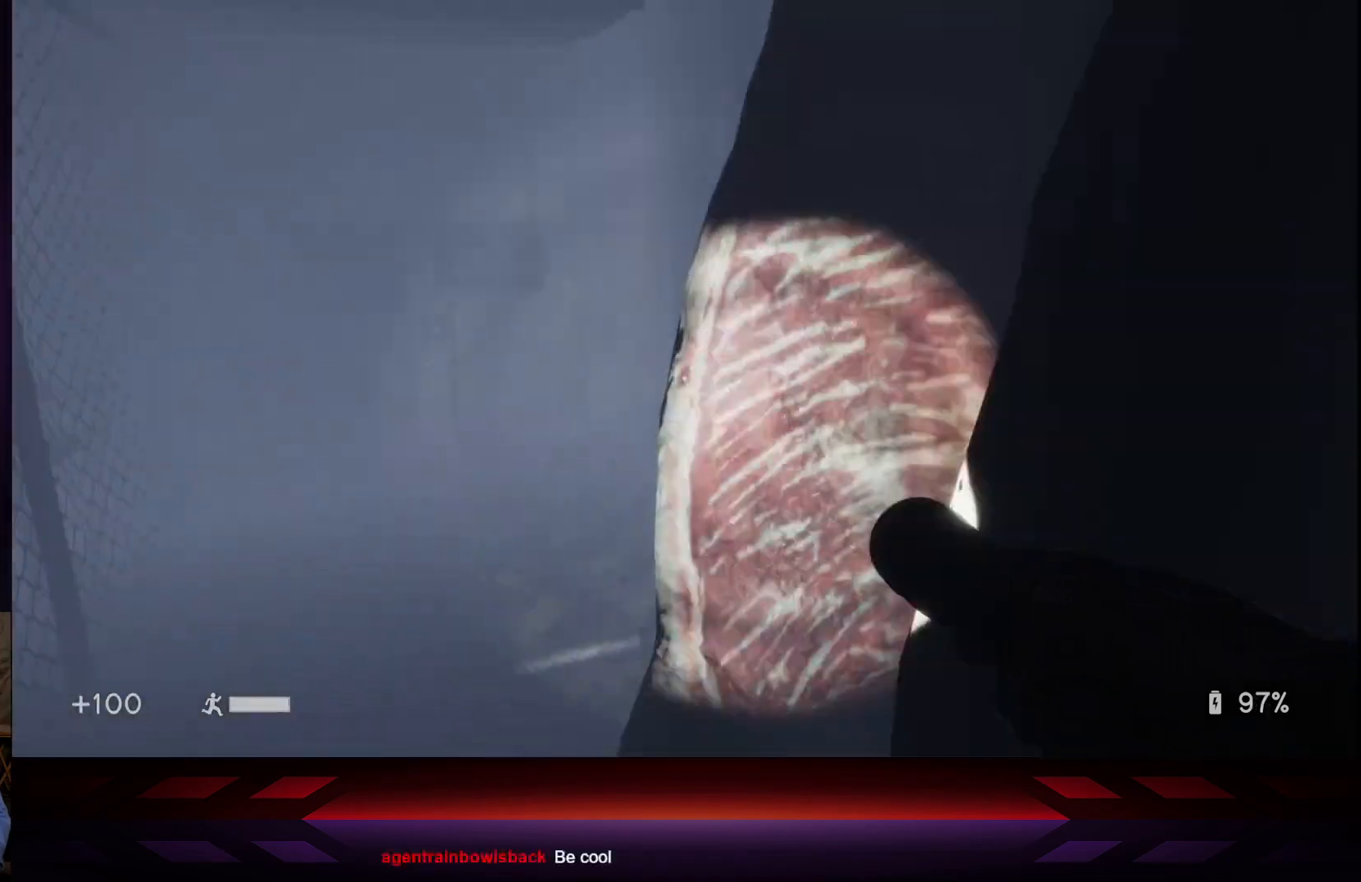
{"buttons": [], "left_stick": "up-left", "right_stick": "center", "events": [[33, "right_stick", "center"], [167, "left_stick", "up-left"]]}
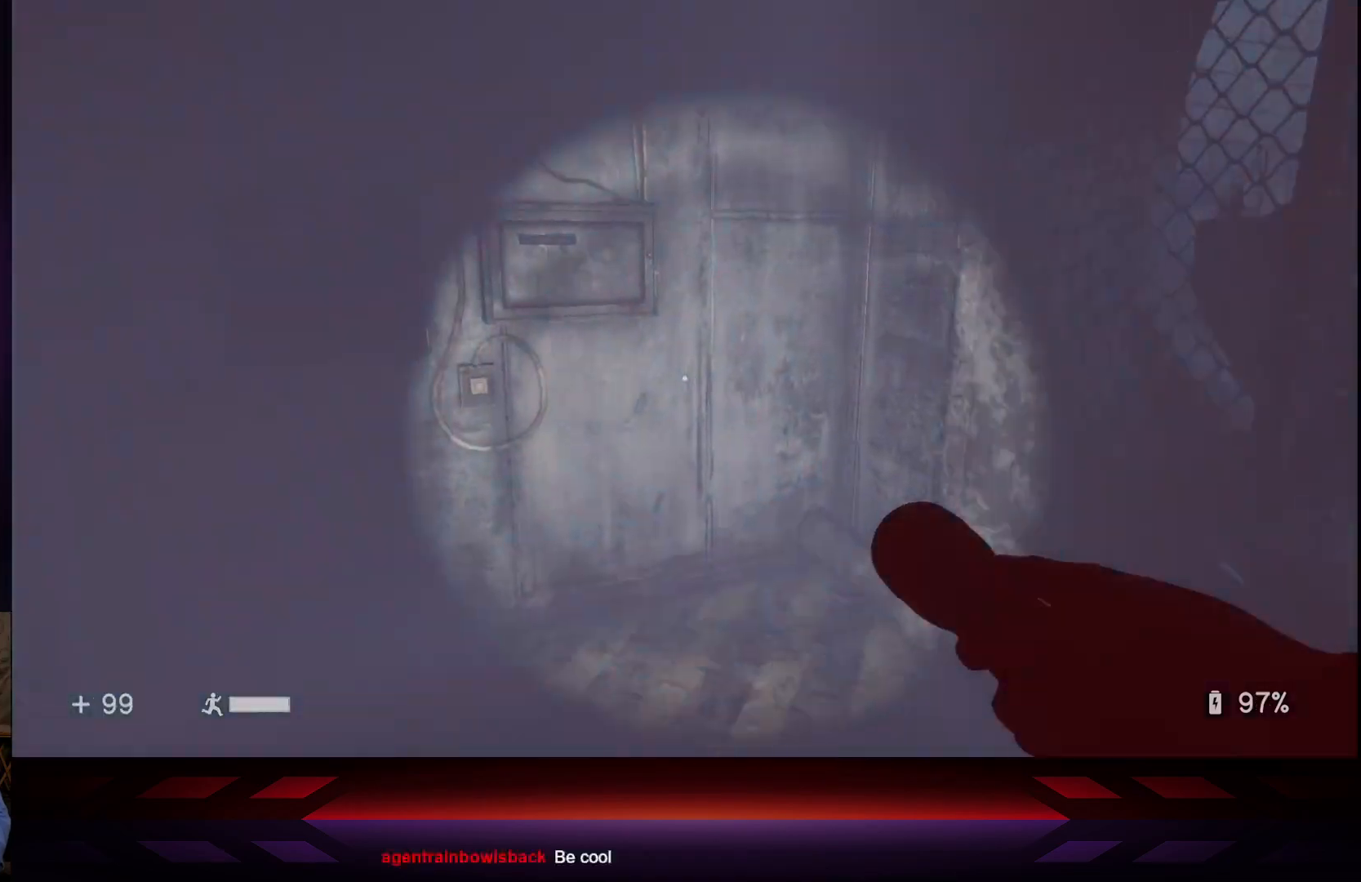
{"buttons": [], "left_stick": "center", "right_stick": "right", "events": [[33, "right_stick", "left"], [200, "right_stick", "center"], [217, "left_stick", "up-right"], [350, "left_stick", "center"], [417, "right_stick", "right"]]}
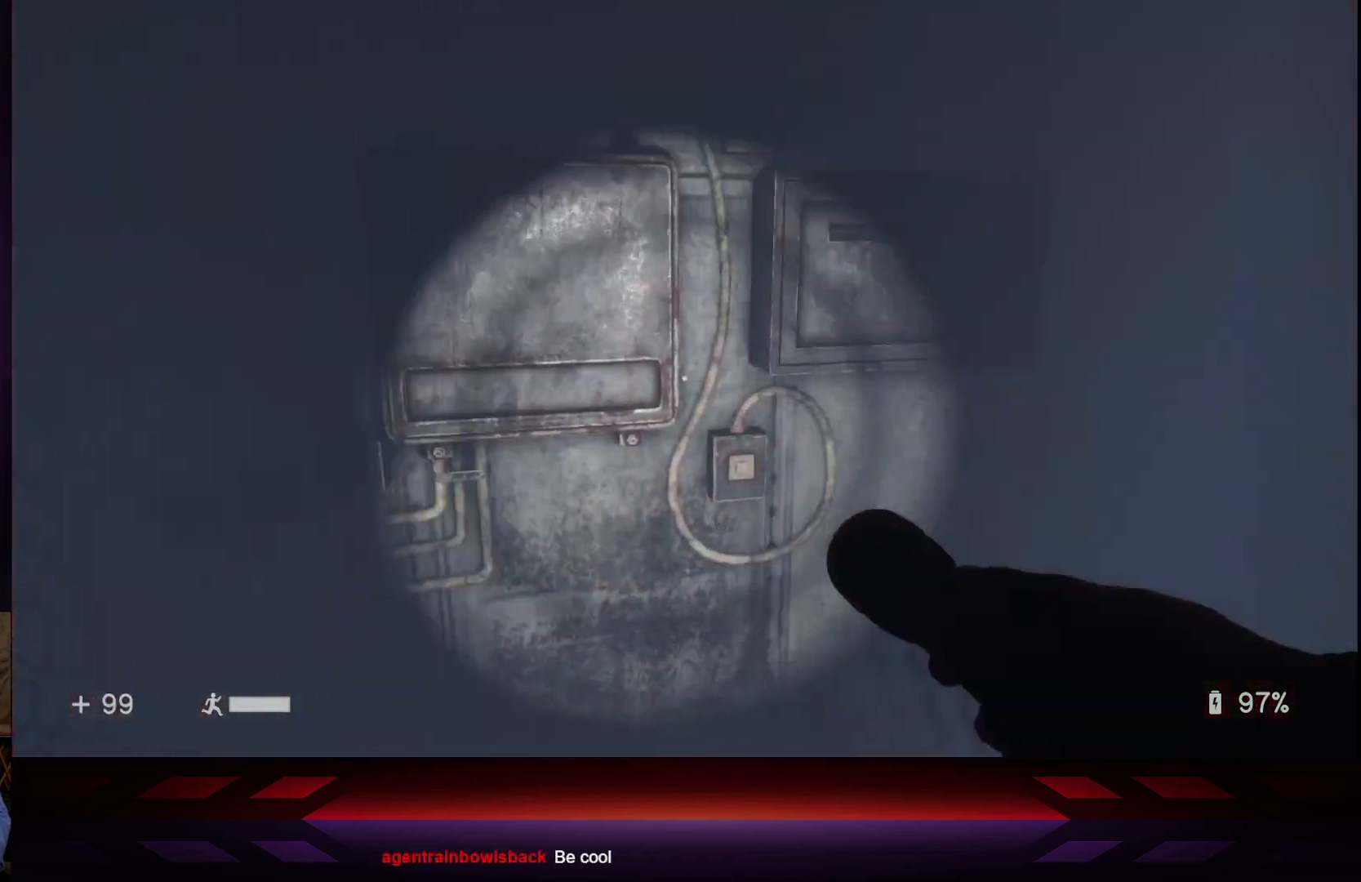
{"buttons": [], "left_stick": "up-left", "right_stick": "right", "events": [[67, "left_stick", "left"], [267, "left_stick", "up-left"]]}
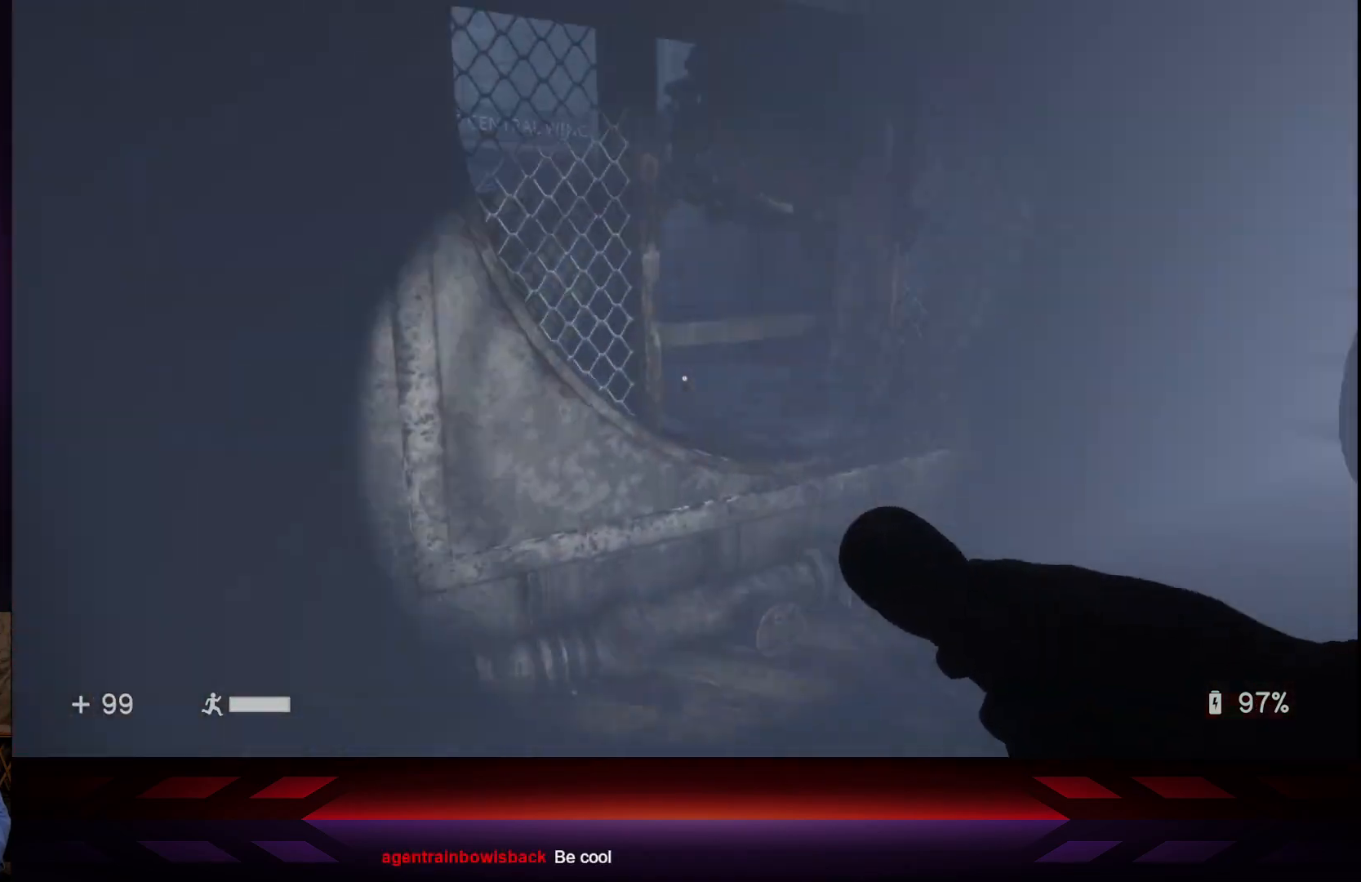
{"buttons": [], "left_stick": "up", "right_stick": "center", "events": [[100, "right_stick", "center"], [117, "left_stick", "center"], [317, "right_stick", "up-right"], [350, "left_stick", "up"], [500, "right_stick", "center"]]}
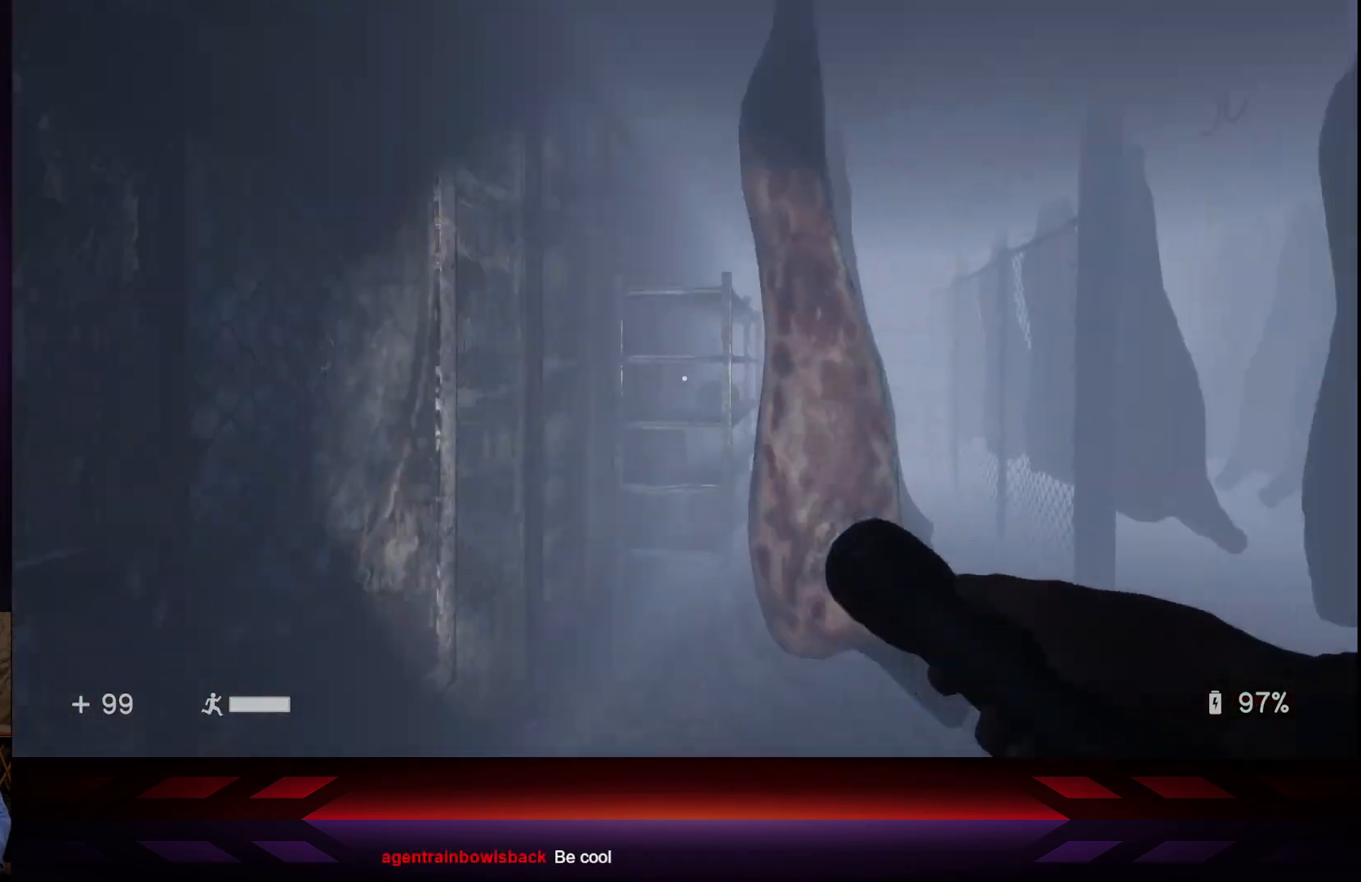
{"buttons": [], "left_stick": "up-right", "right_stick": "center", "events": [[117, "L3", "down"], [250, "left_stick", "up-right"], [267, "L3", "up"]]}
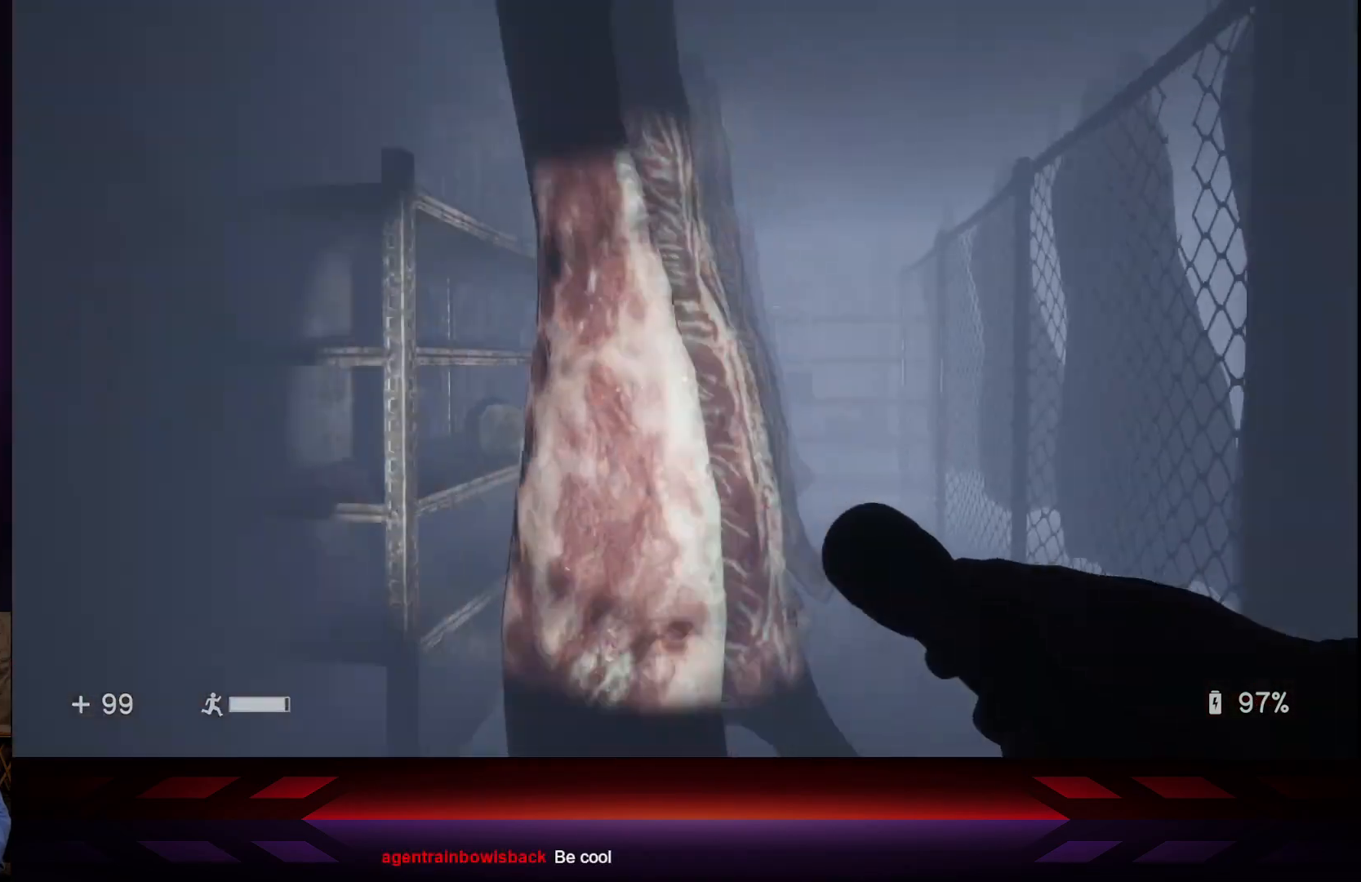
{"buttons": [], "left_stick": "up-right", "right_stick": "center", "events": [[183, "left_stick", "up"], [333, "left_stick", "up-right"]]}
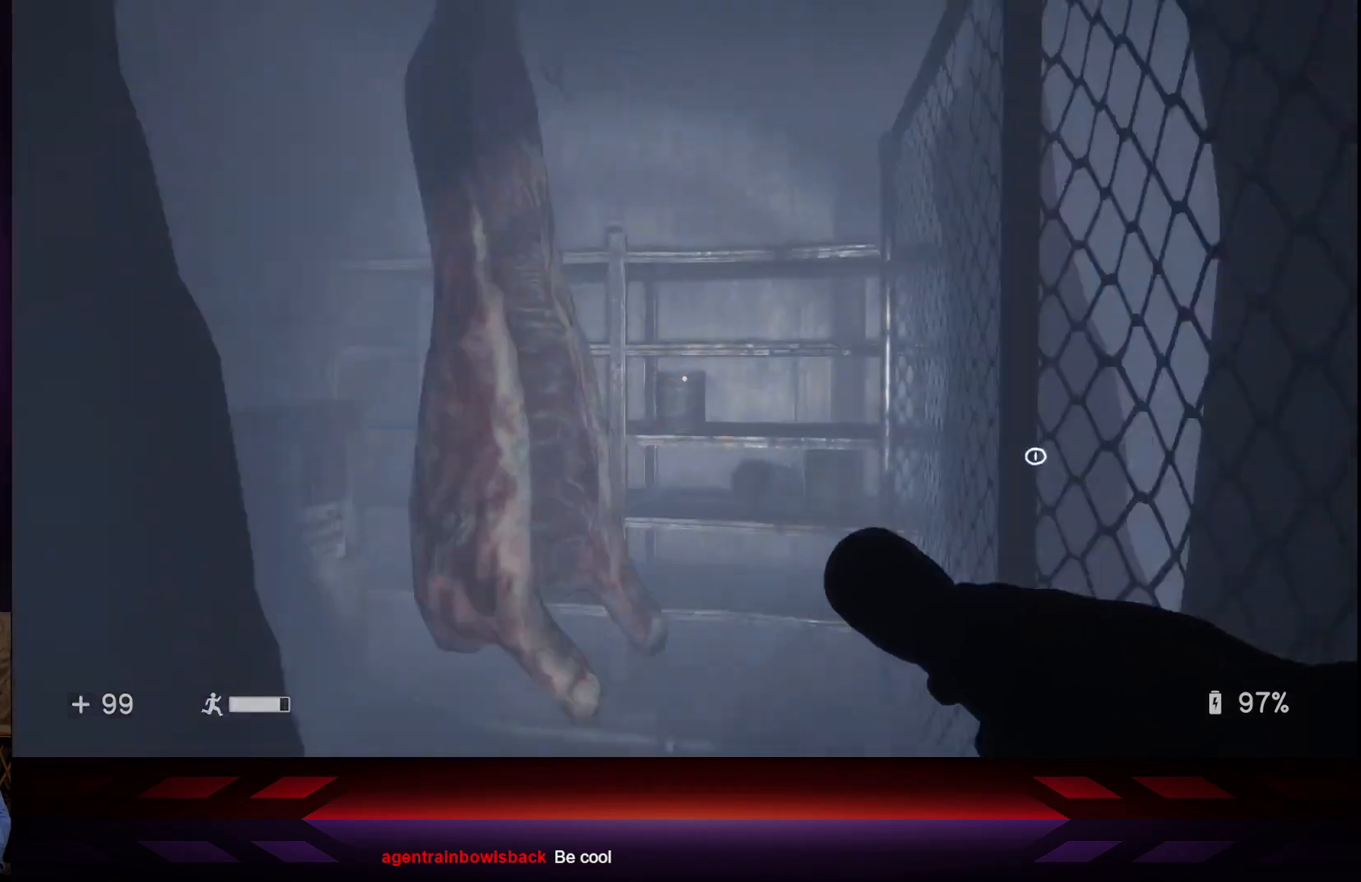
{"buttons": [], "left_stick": "center", "right_stick": "down-left", "events": [[83, "right_stick", "left"], [100, "left_stick", "up"], [217, "left_stick", "center"], [483, "right_stick", "down-left"]]}
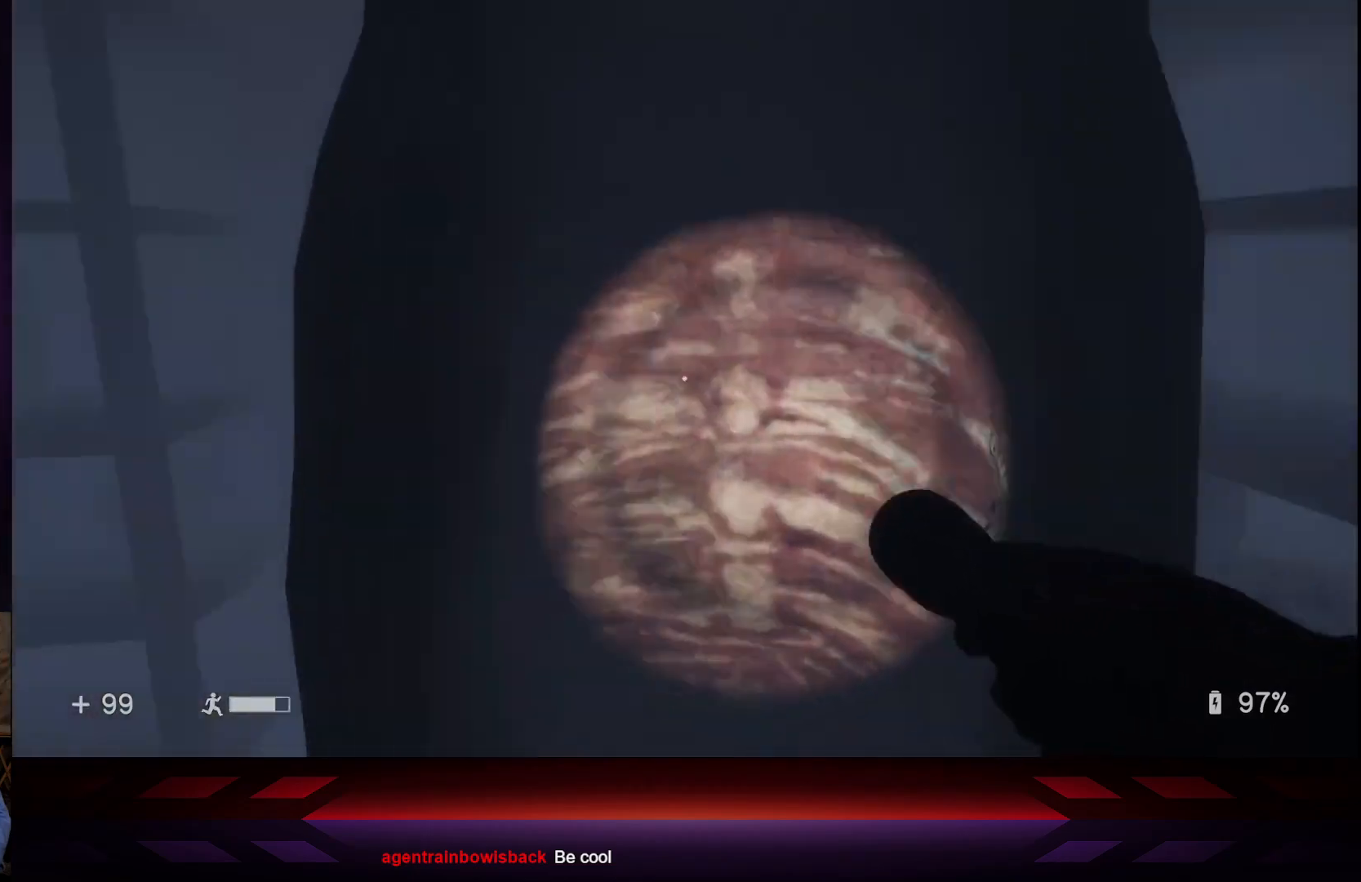
{"buttons": [], "left_stick": "center", "right_stick": "right", "events": [[117, "left_stick", "up-left"], [117, "right_stick", "center"], [233, "right_stick", "right"], [400, "left_stick", "center"]]}
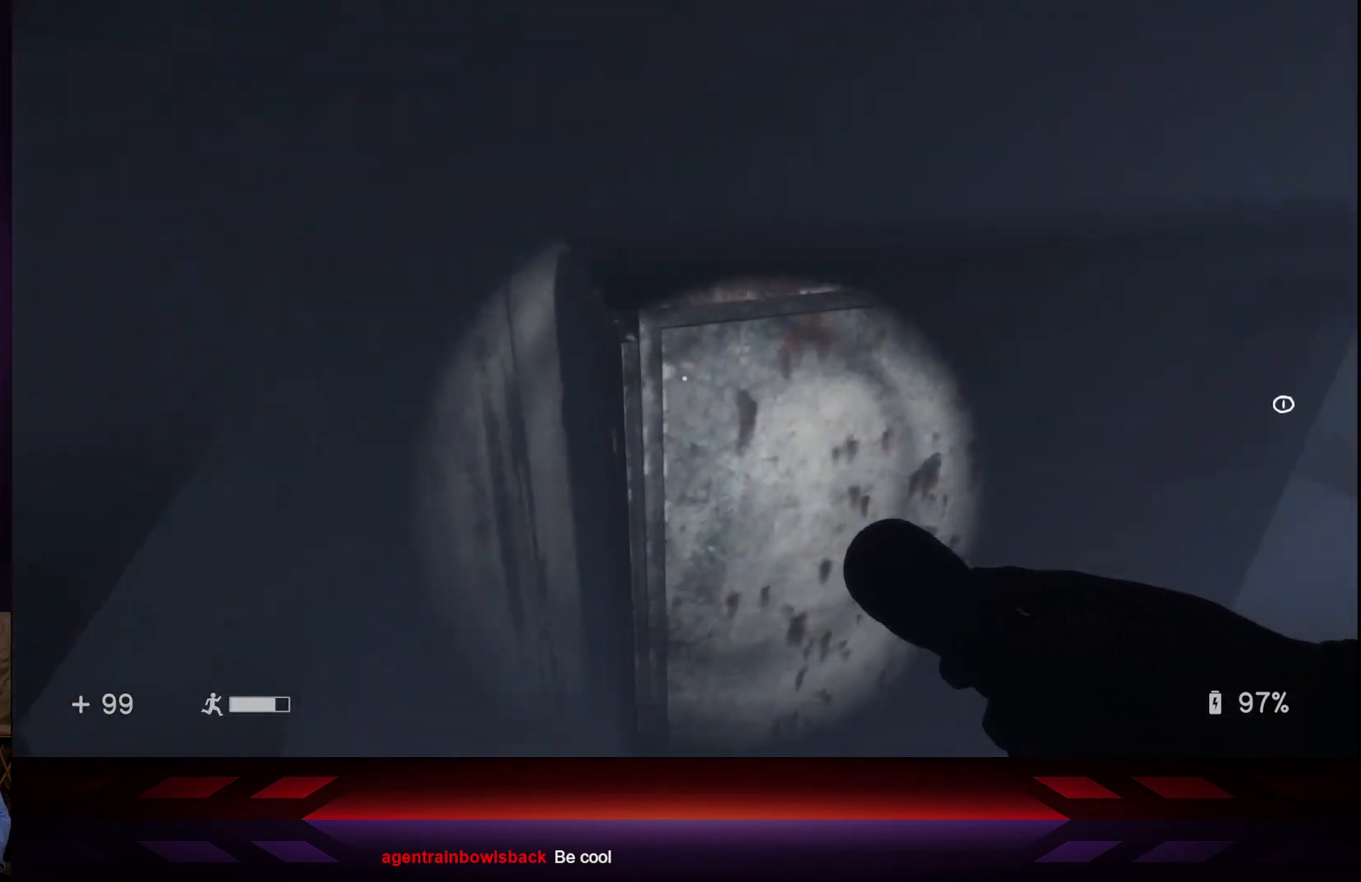
{"buttons": [], "left_stick": "up", "right_stick": "center", "events": [[383, "right_stick", "center"], [450, "left_stick", "up"]]}
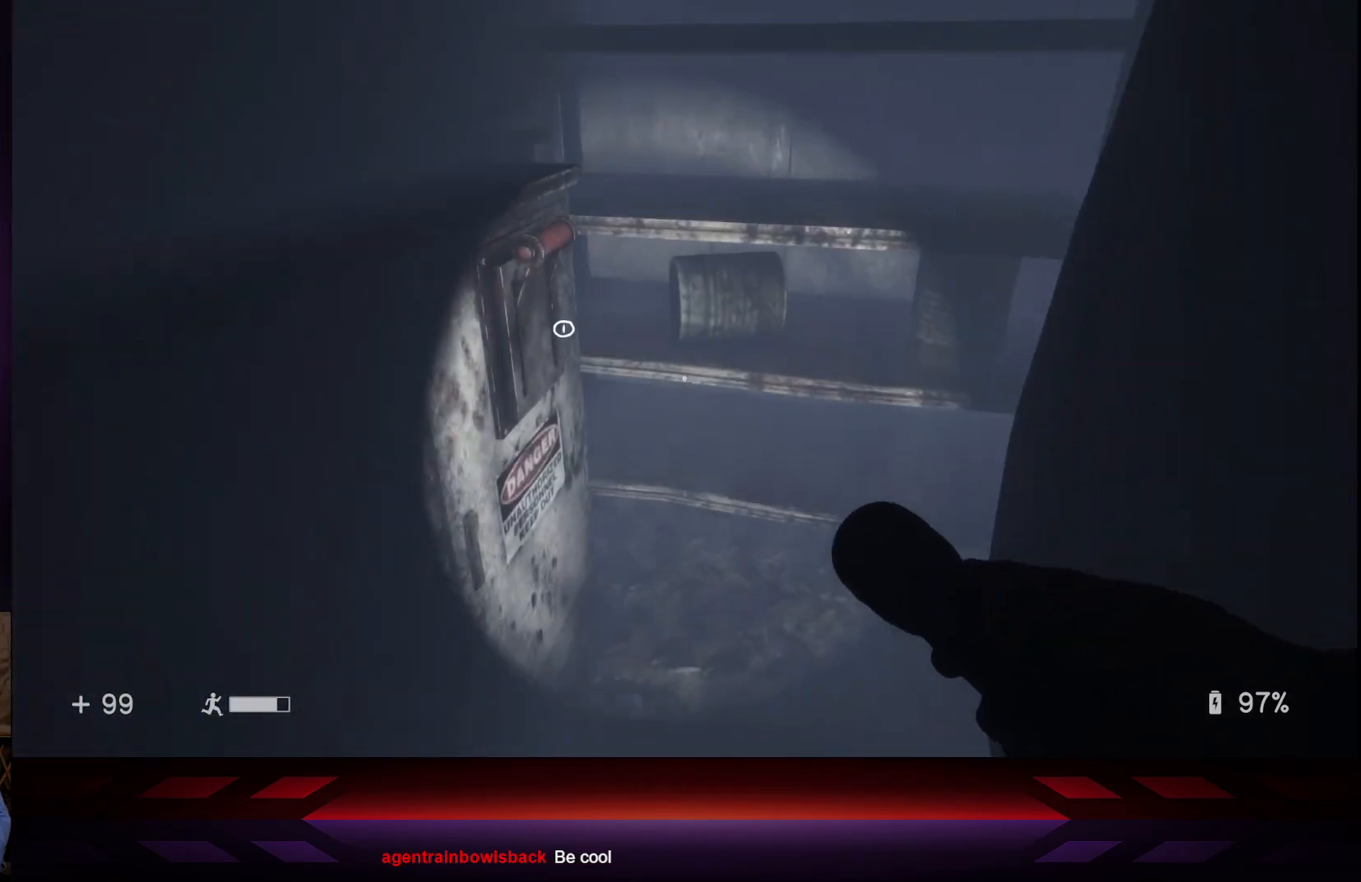
{"buttons": [], "left_stick": "center", "right_stick": "center", "events": [[50, "right_stick", "left"], [67, "left_stick", "center"], [200, "right_stick", "center"], [350, "X", "down"], [450, "X", "up"]]}
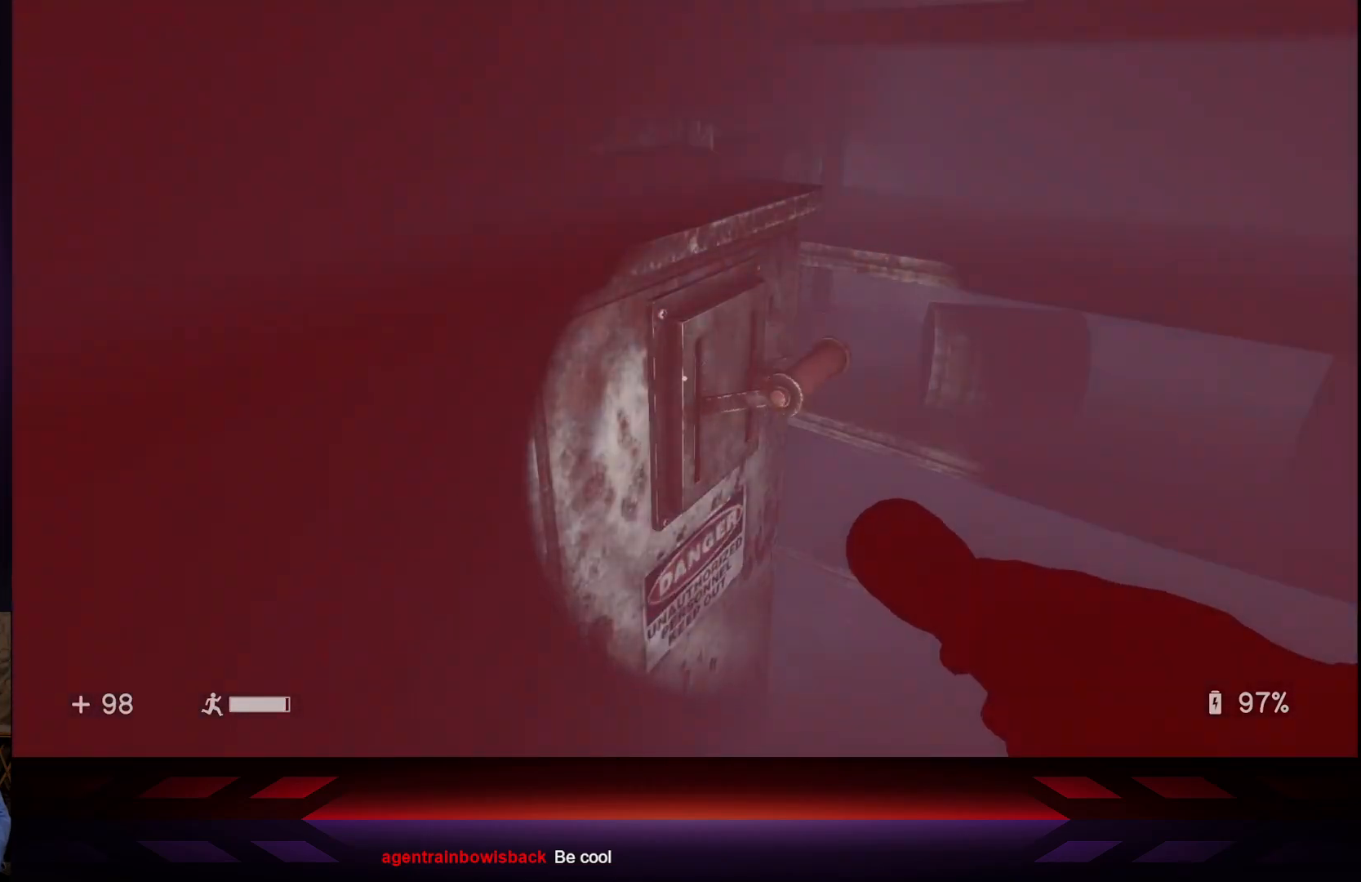
{"buttons": [], "left_stick": "center", "right_stick": "left", "events": [[417, "right_stick", "left"]]}
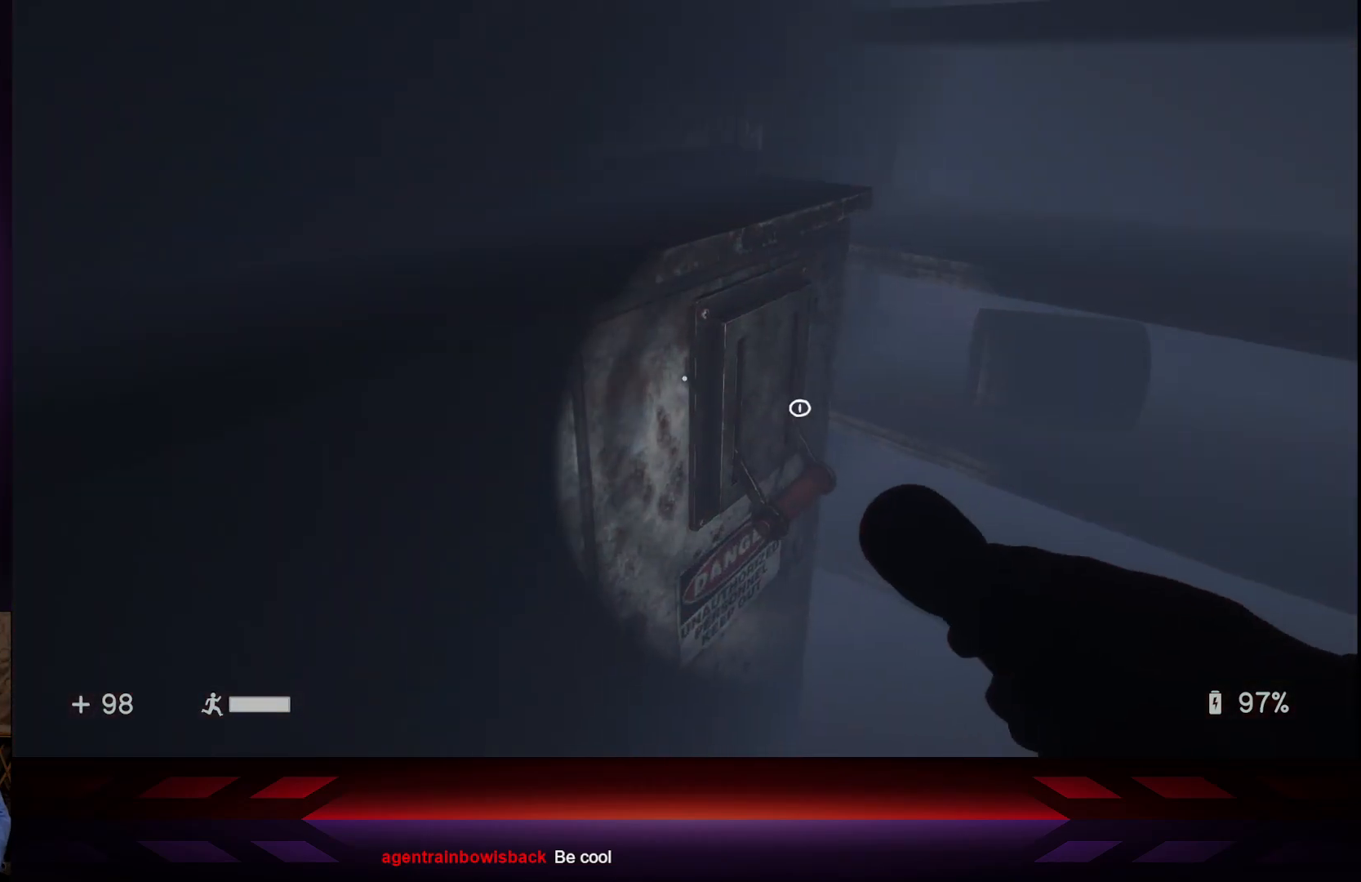
{"buttons": [], "left_stick": "center", "right_stick": "center", "events": [[33, "left_stick", "down-right"], [233, "left_stick", "center"], [233, "right_stick", "center"]]}
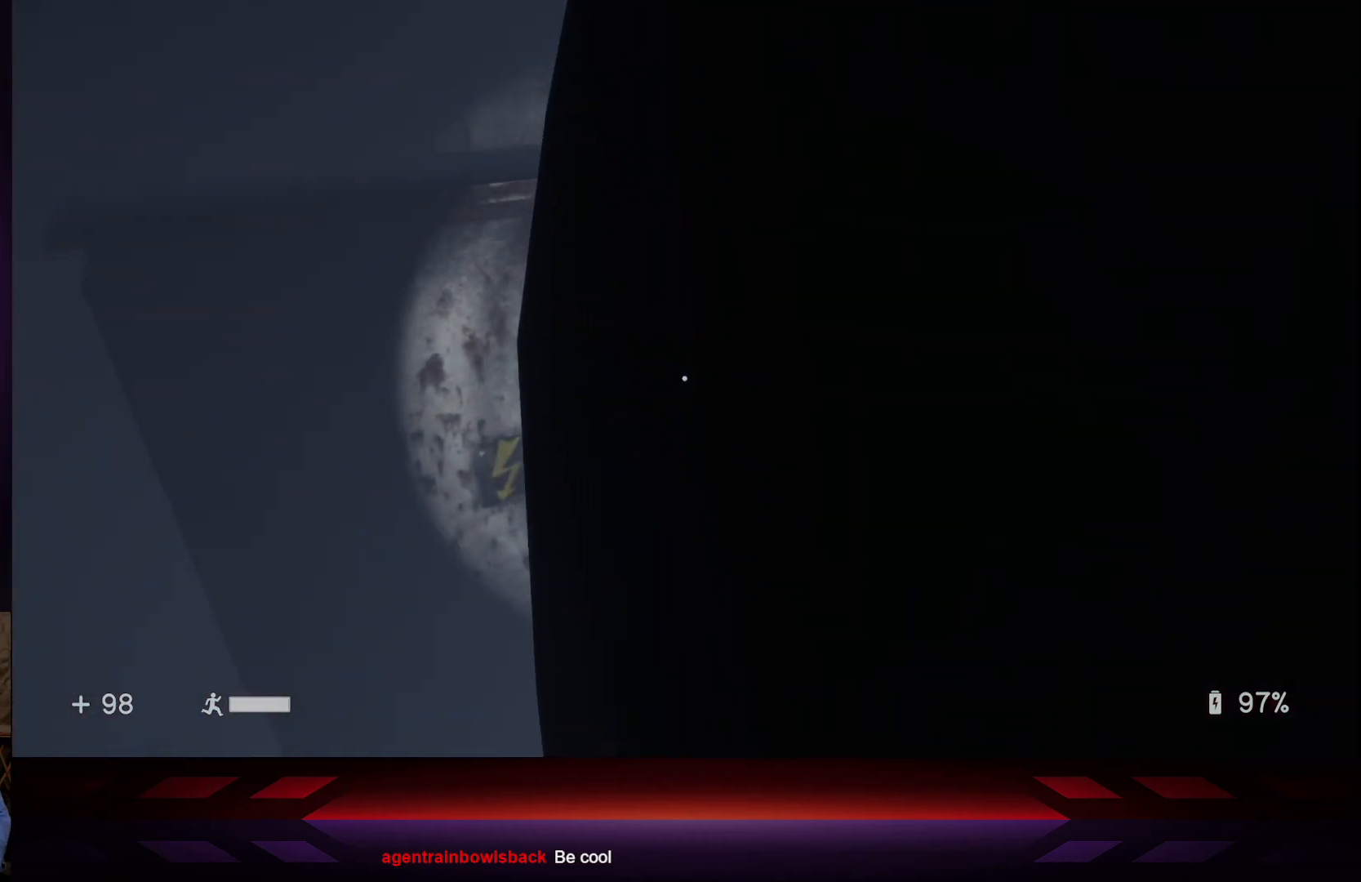
{"buttons": [], "left_stick": "center", "right_stick": "left", "events": [[117, "left_stick", "up-right"], [267, "left_stick", "center"], [333, "right_stick", "left"]]}
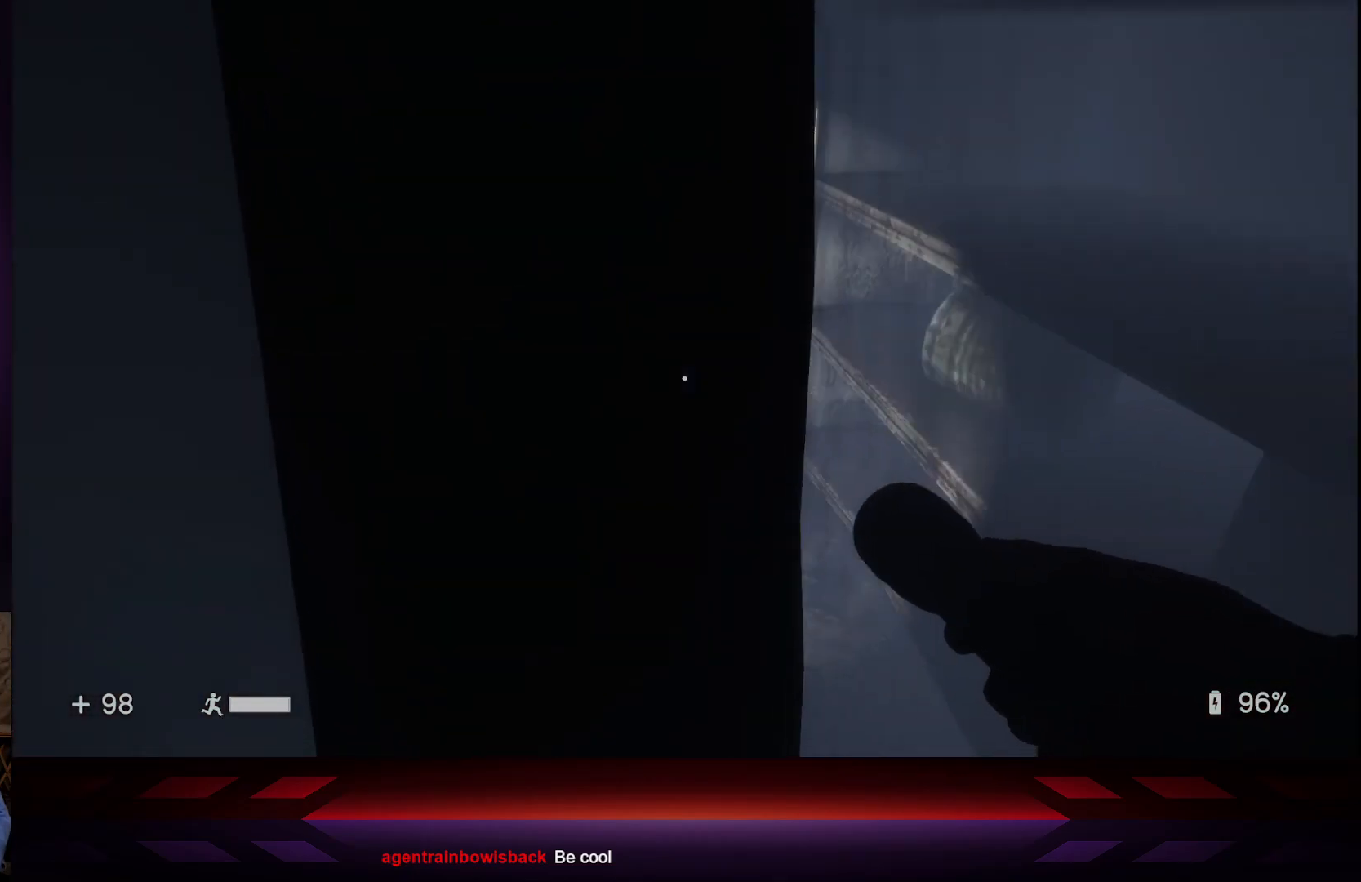
{"buttons": [], "left_stick": "center", "right_stick": "center", "events": [[167, "left_stick", "down-right"], [183, "right_stick", "center"], [500, "left_stick", "center"]]}
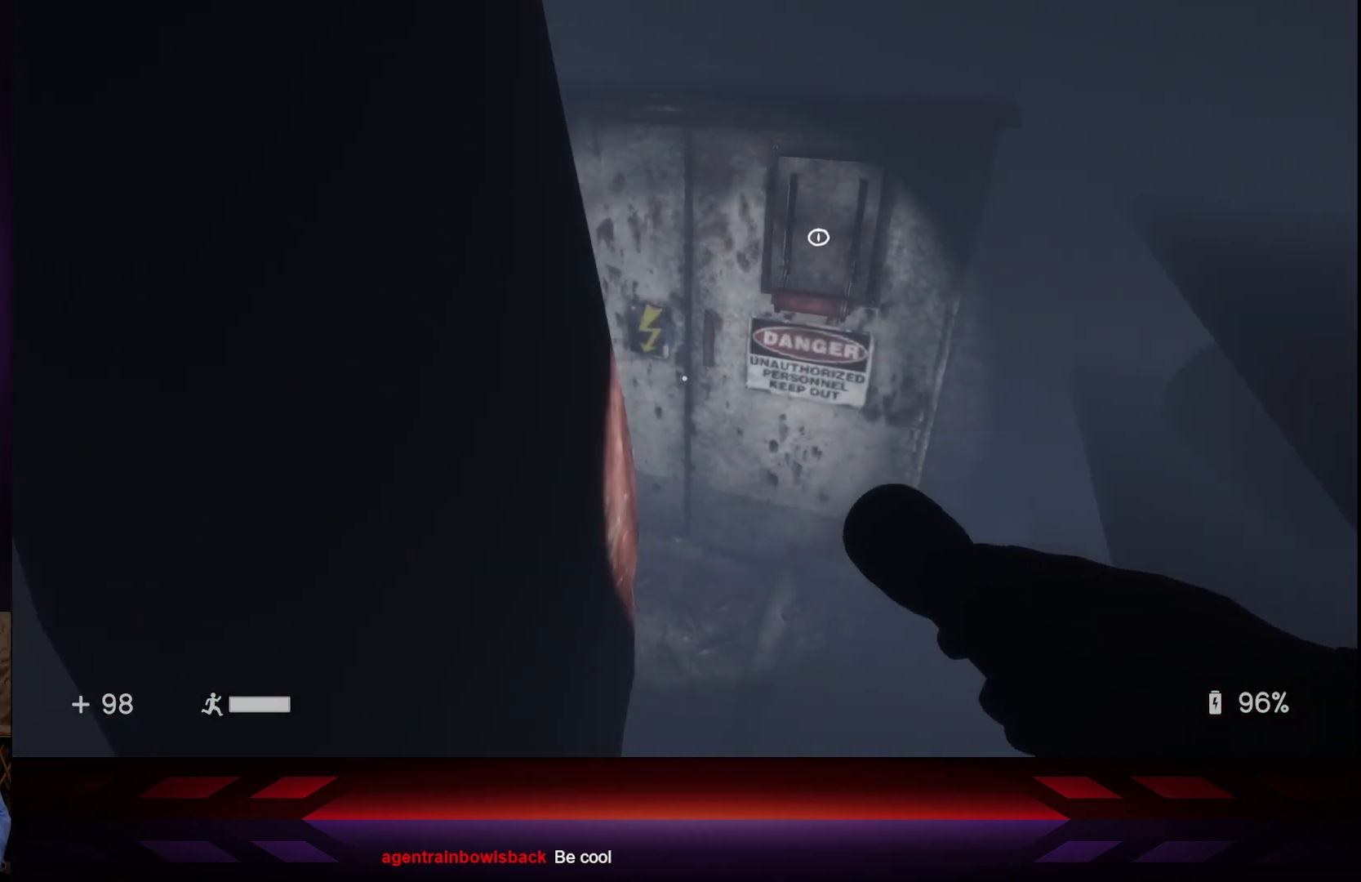
{"buttons": [], "left_stick": "up-left", "right_stick": "left", "events": [[217, "right_stick", "left"], [283, "left_stick", "left"], [500, "left_stick", "up-left"]]}
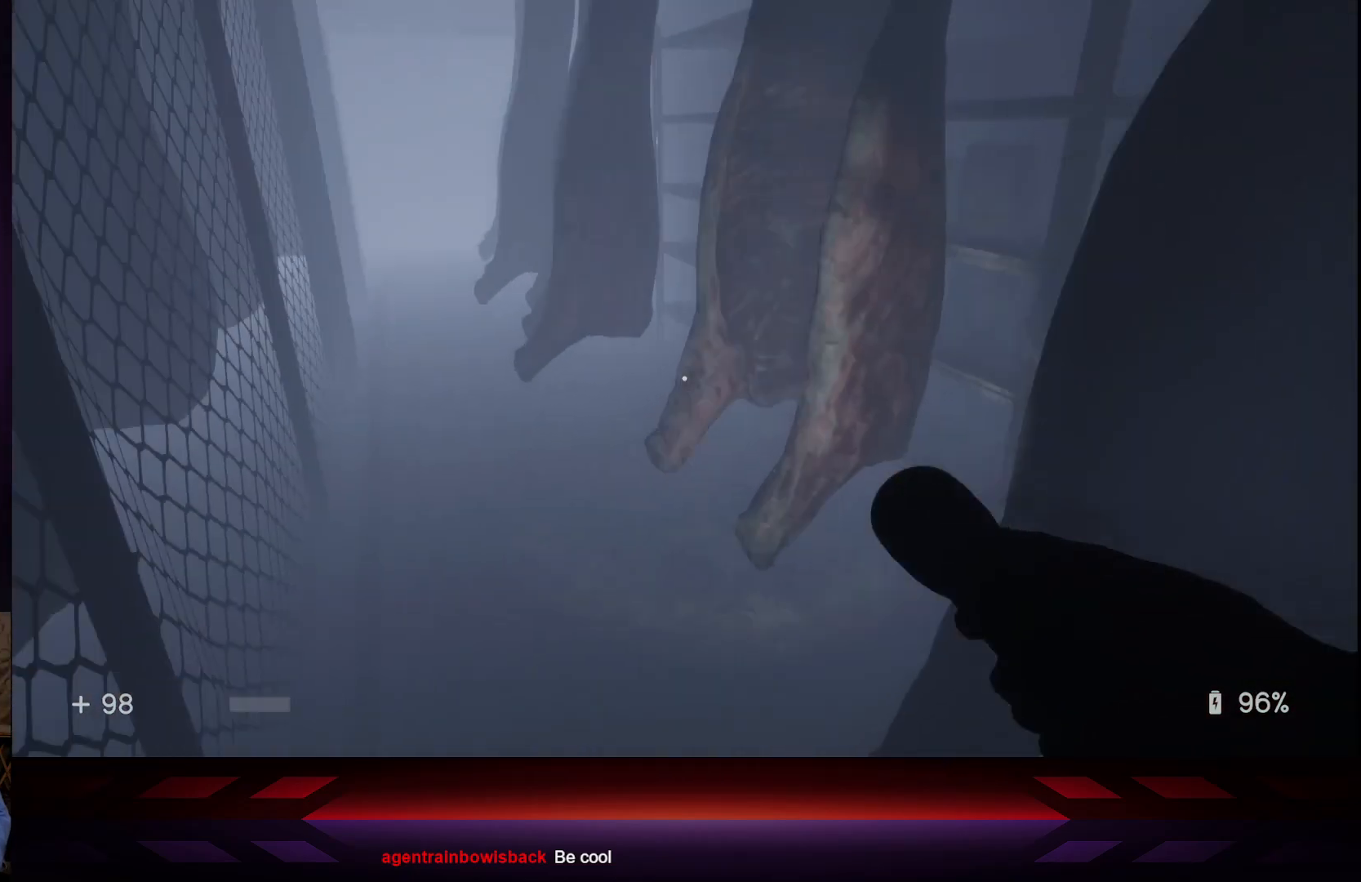
{"buttons": [], "left_stick": "up", "right_stick": "center", "events": [[100, "right_stick", "center"], [117, "left_stick", "up"]]}
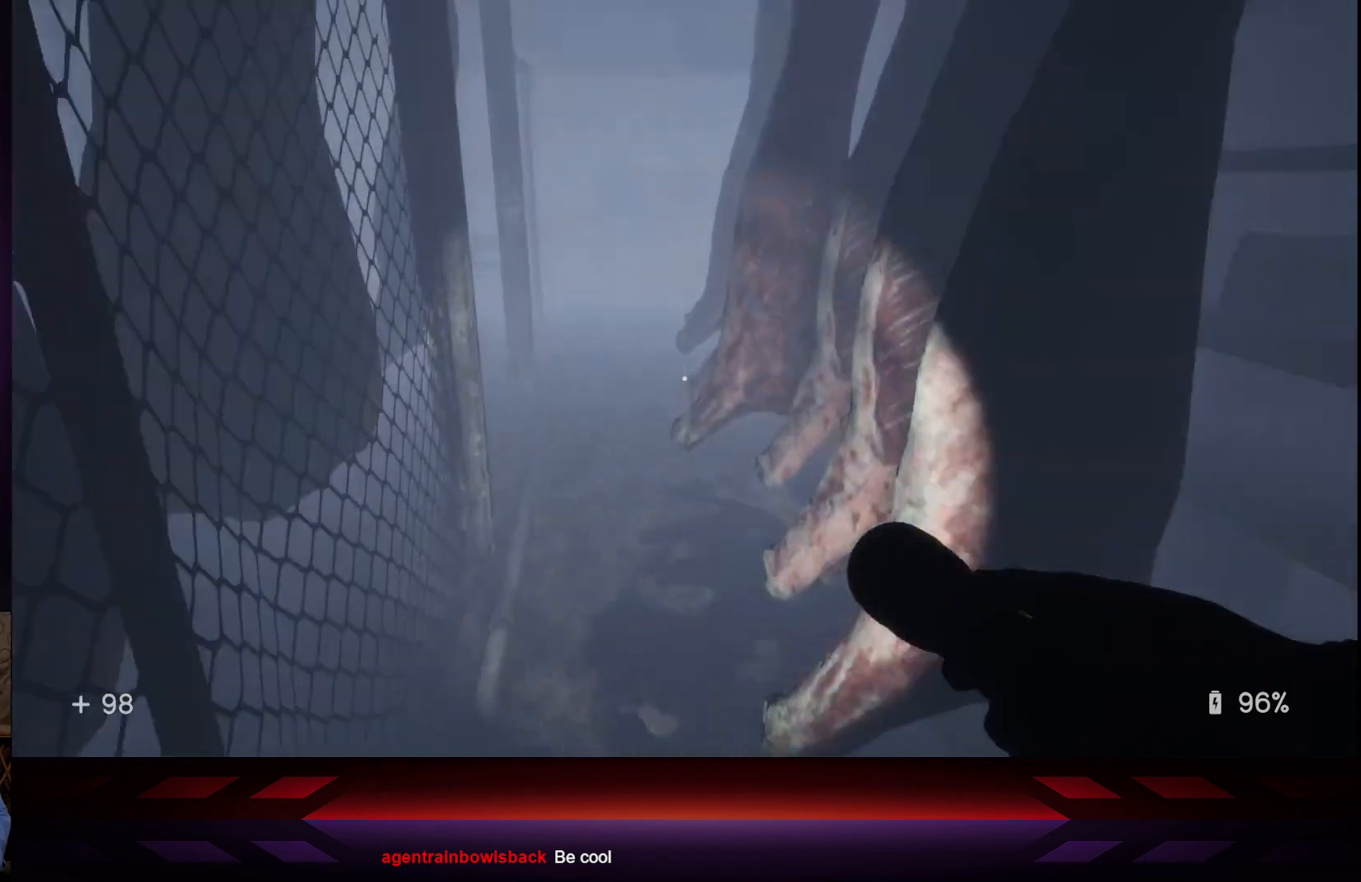
{"buttons": [], "left_stick": "up-left", "right_stick": "right", "events": [[50, "L3", "down"], [100, "left_stick", "up-left"], [300, "L3", "up"], [367, "right_stick", "right"]]}
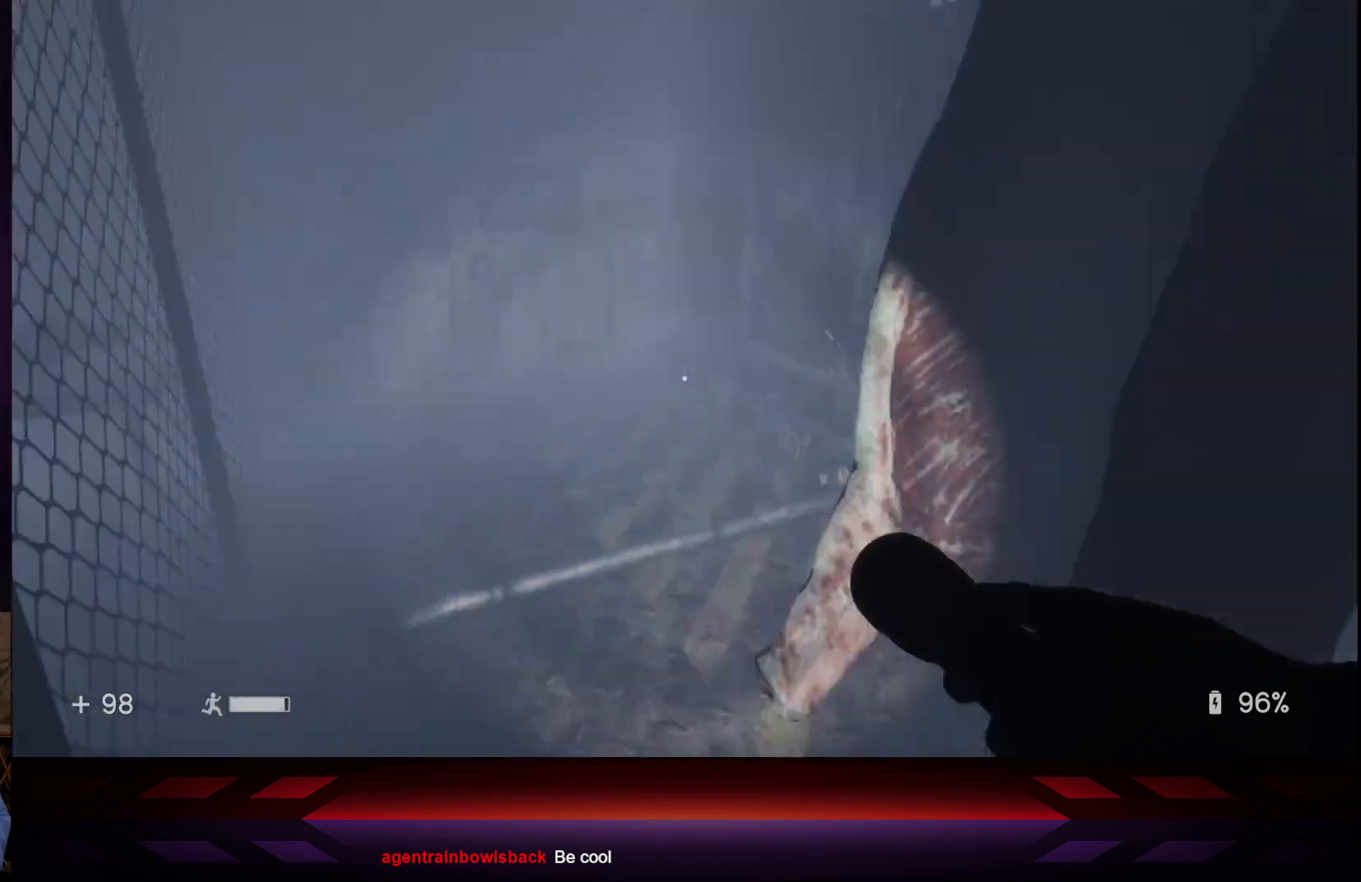
{"buttons": [], "left_stick": "center", "right_stick": "right", "events": [[150, "right_stick", "center"], [350, "right_stick", "right"], [467, "left_stick", "center"]]}
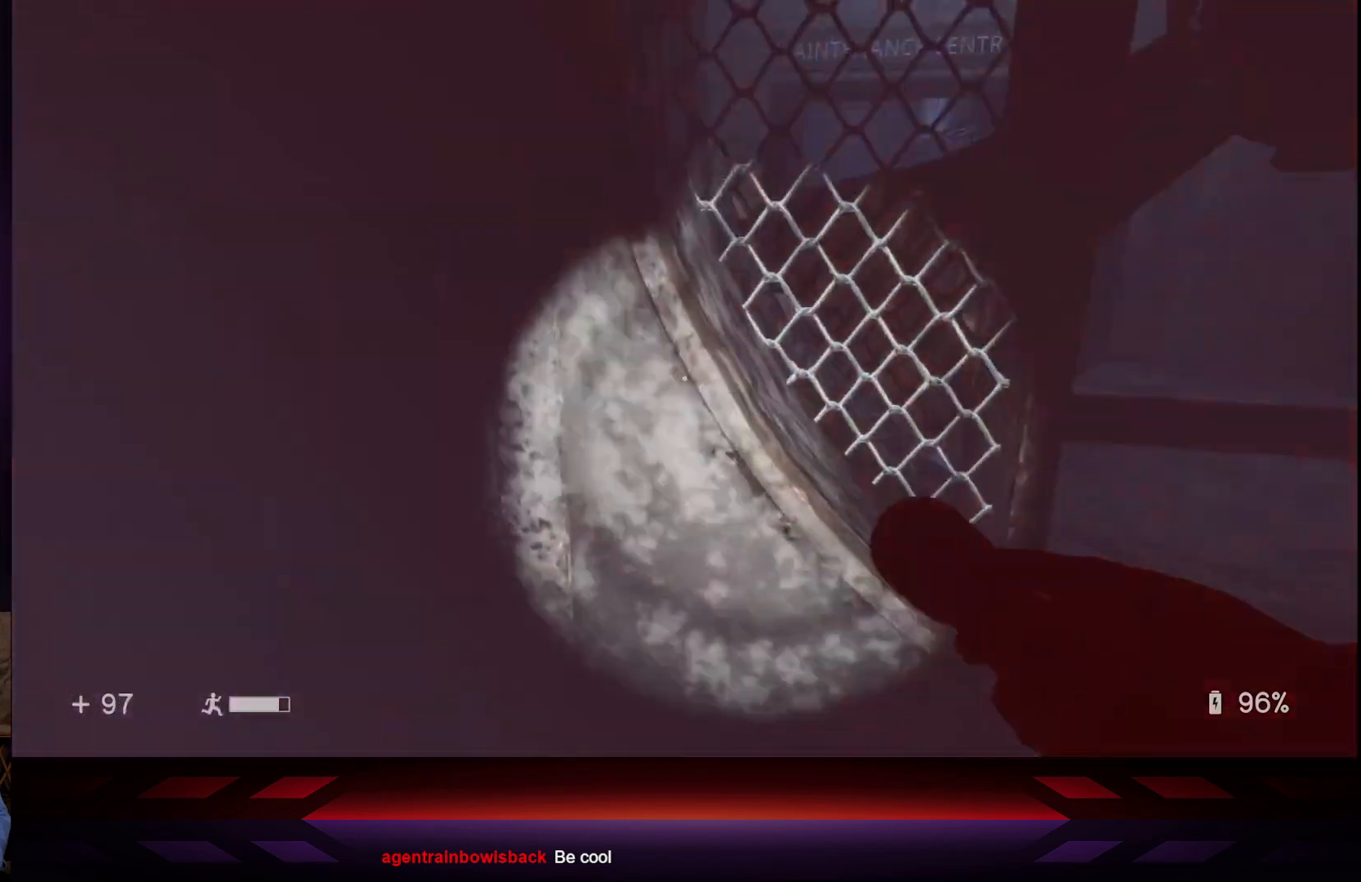
{"buttons": [], "left_stick": "up-right", "right_stick": "center", "events": [[233, "left_stick", "down-right"], [250, "right_stick", "center"], [433, "left_stick", "up-right"]]}
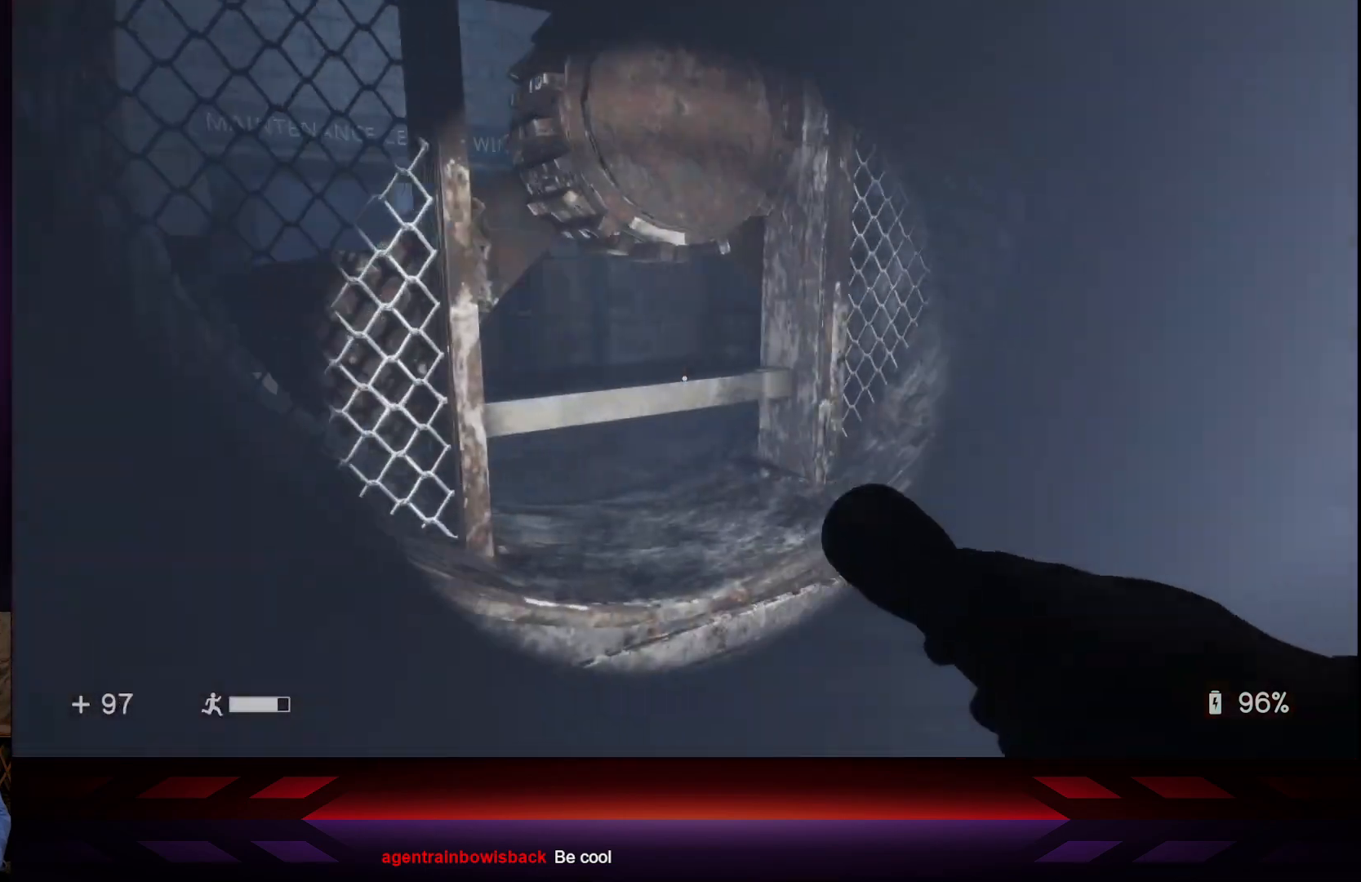
{"buttons": ["A"], "left_stick": "up-right", "right_stick": "center", "events": [[17, "left_stick", "center"], [17, "right_stick", "left"], [167, "left_stick", "up"], [167, "right_stick", "center"], [333, "left_stick", "center"], [450, "A", "down"], [483, "left_stick", "up-right"]]}
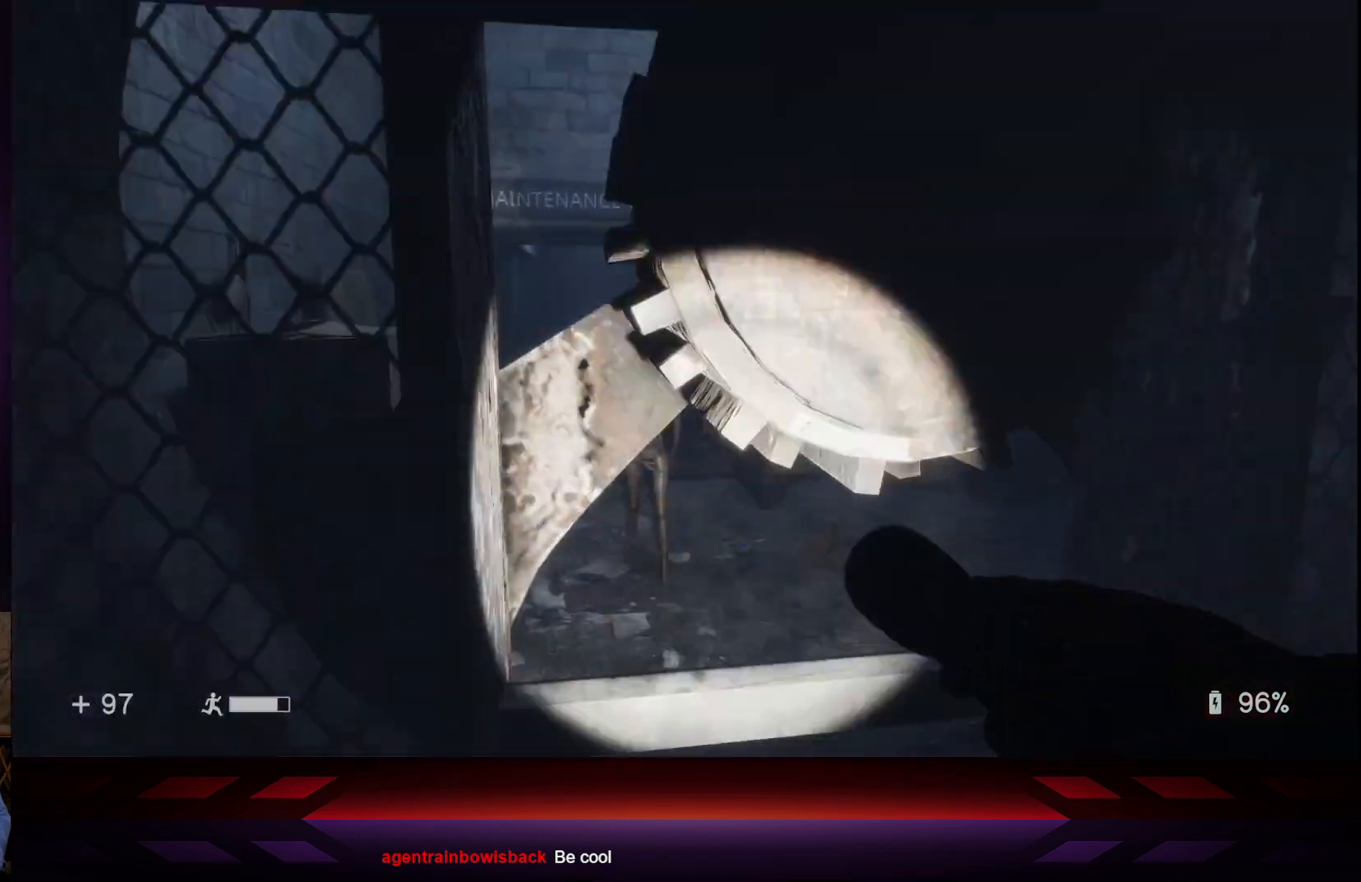
{"buttons": [], "left_stick": "center", "right_stick": "center", "events": [[50, "A", "up"], [283, "left_stick", "up"], [483, "left_stick", "center"]]}
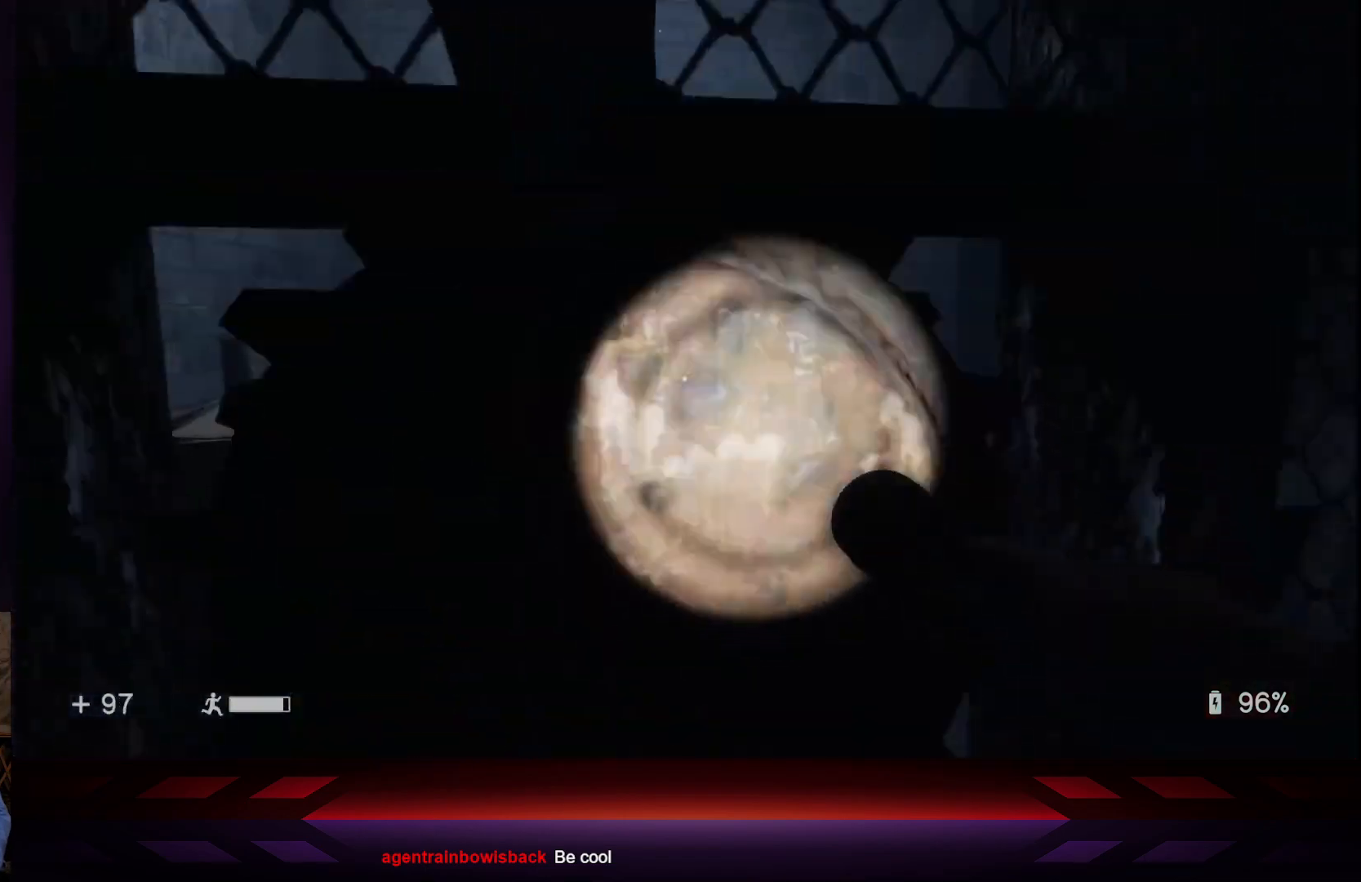
{"buttons": [], "left_stick": "up-left", "right_stick": "center", "events": [[33, "left_stick", "up"], [183, "L3", "down"], [383, "L3", "up"], [450, "left_stick", "up-left"]]}
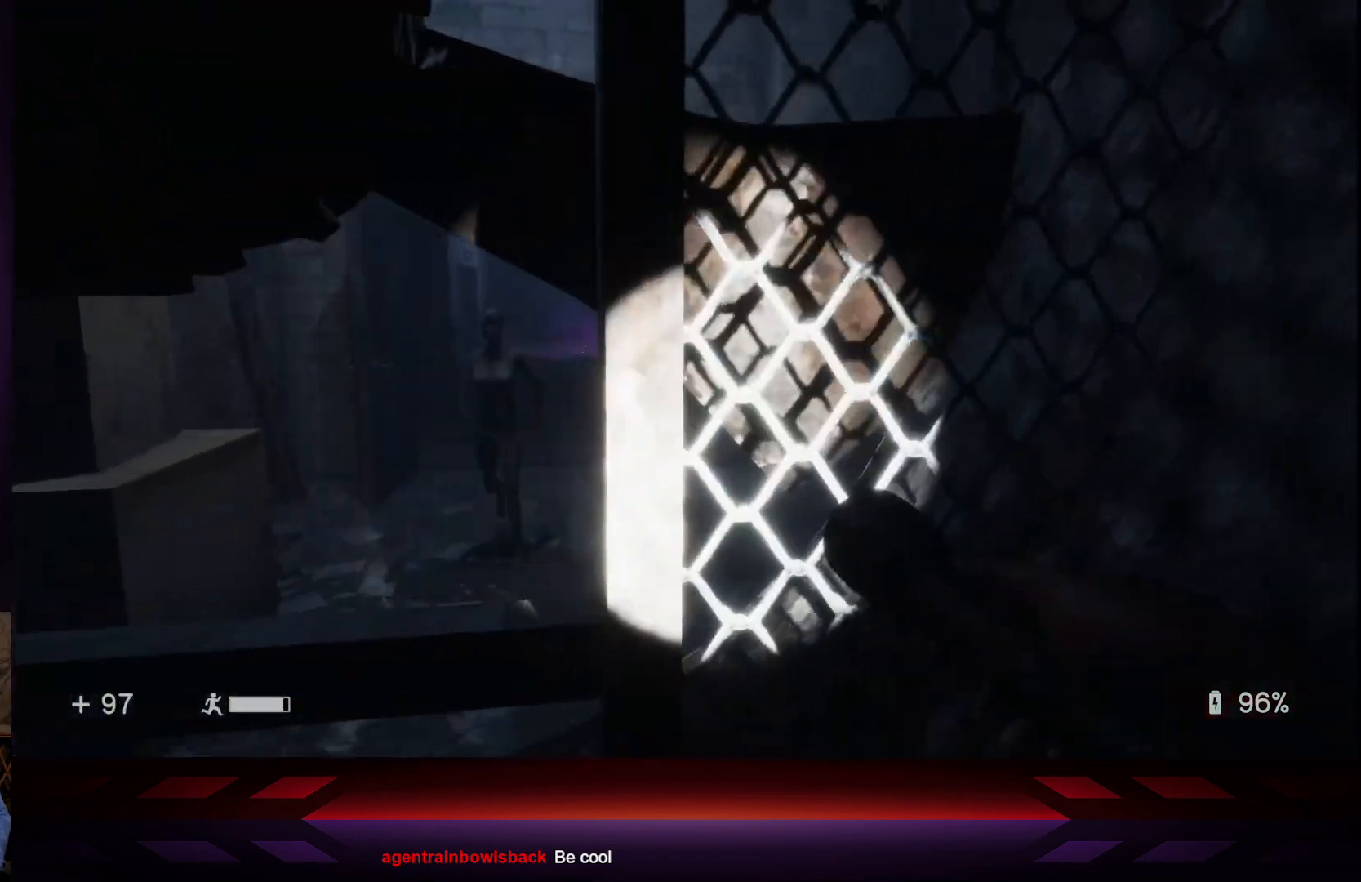
{"buttons": [], "left_stick": "down-right", "right_stick": "center", "events": [[233, "left_stick", "center"], [367, "R3", "down"], [417, "R3", "up"], [500, "left_stick", "down-right"]]}
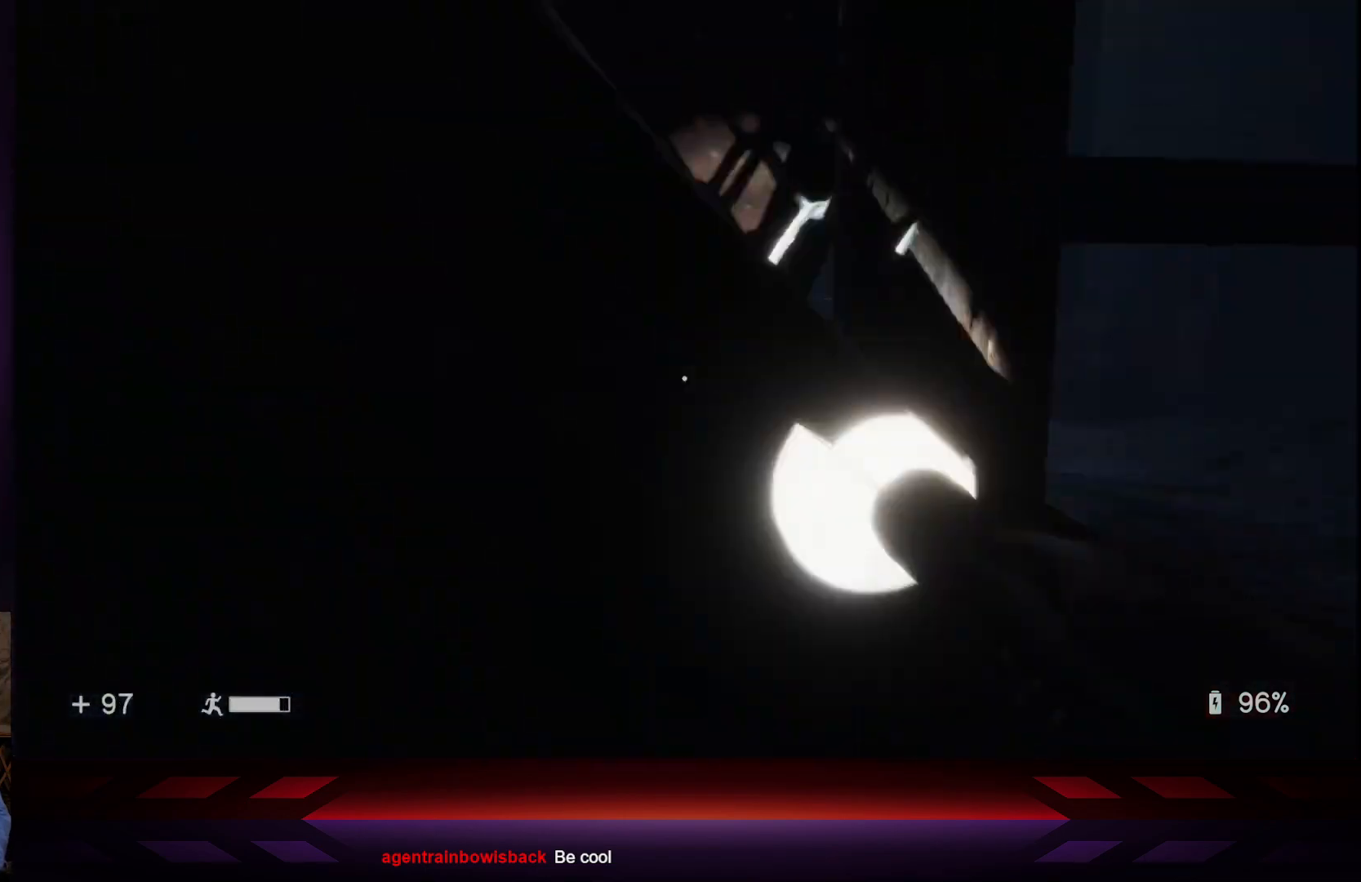
{"buttons": [], "left_stick": "down-right", "right_stick": "center", "events": [[300, "left_stick", "center"], [483, "left_stick", "down-right"]]}
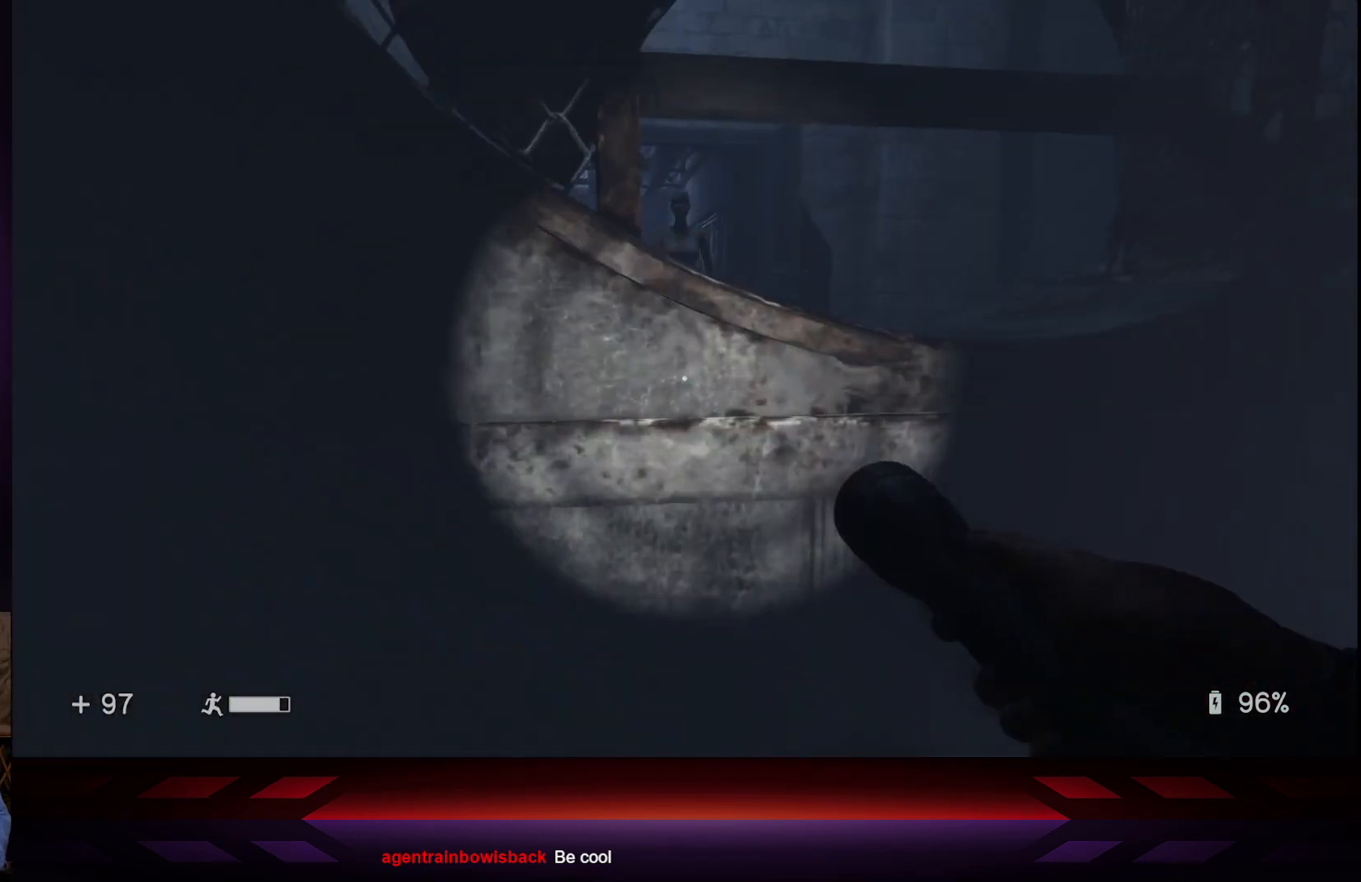
{"buttons": [], "left_stick": "down-left", "right_stick": "right", "events": [[50, "R3", "down"], [133, "right_stick", "up"], [200, "R3", "up"], [267, "left_stick", "down-left"], [267, "right_stick", "right"]]}
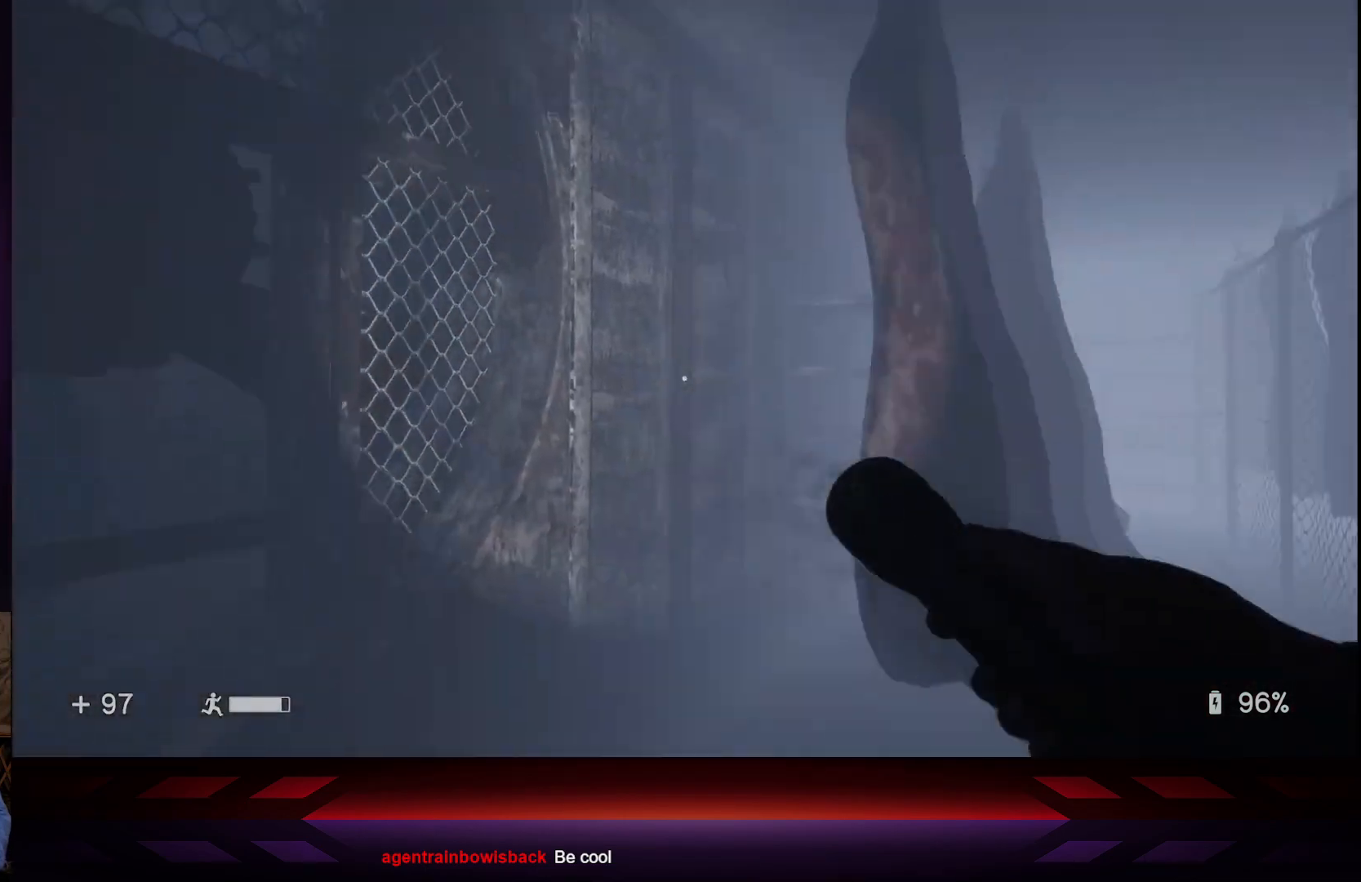
{"buttons": [], "left_stick": "up-left", "right_stick": "right", "events": [[67, "left_stick", "center"], [200, "left_stick", "up-left"], [233, "right_stick", "center"], [483, "right_stick", "right"]]}
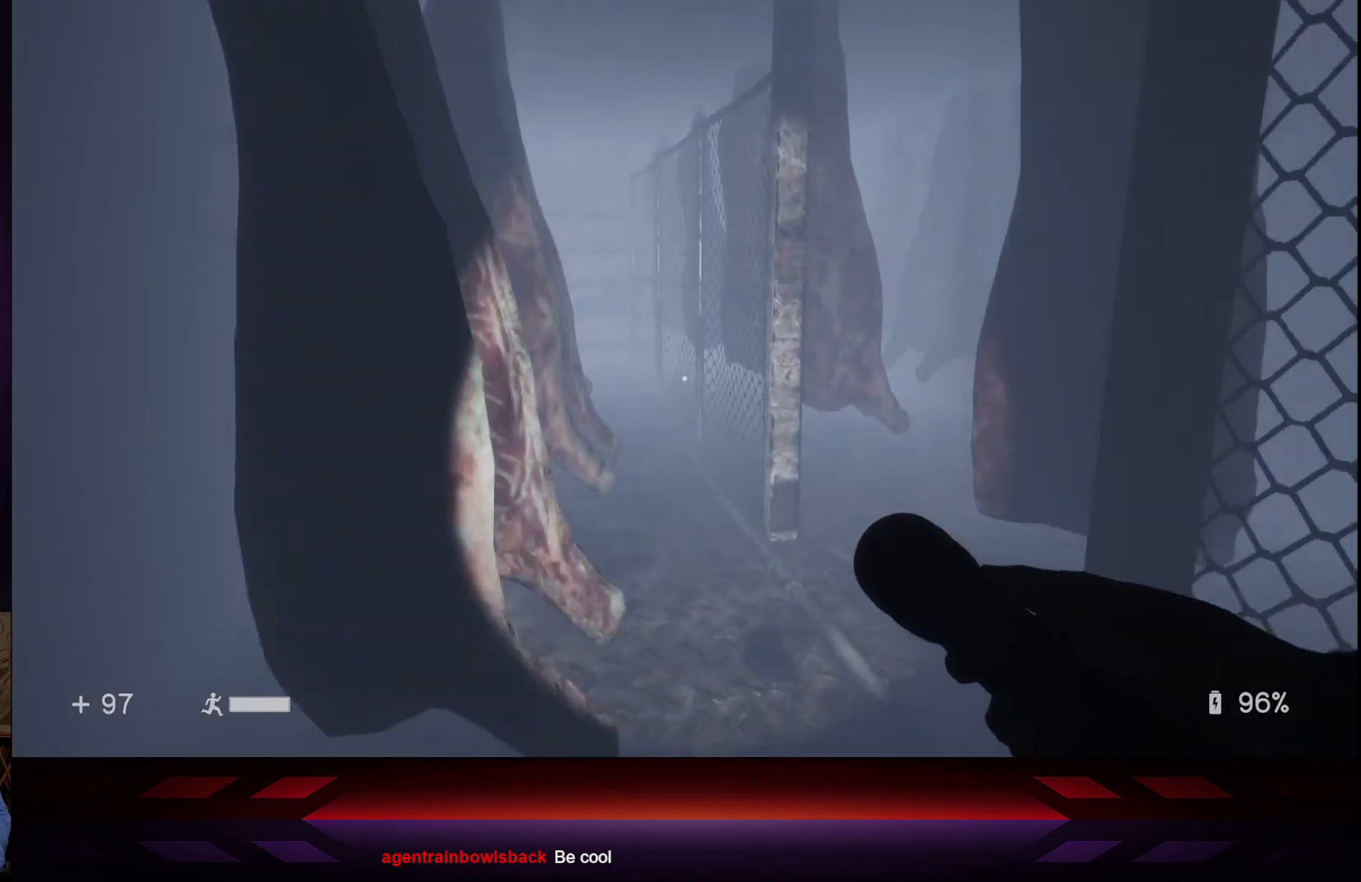
{"buttons": [], "left_stick": "up-left", "right_stick": "right", "events": [[167, "right_stick", "center"], [400, "right_stick", "right"]]}